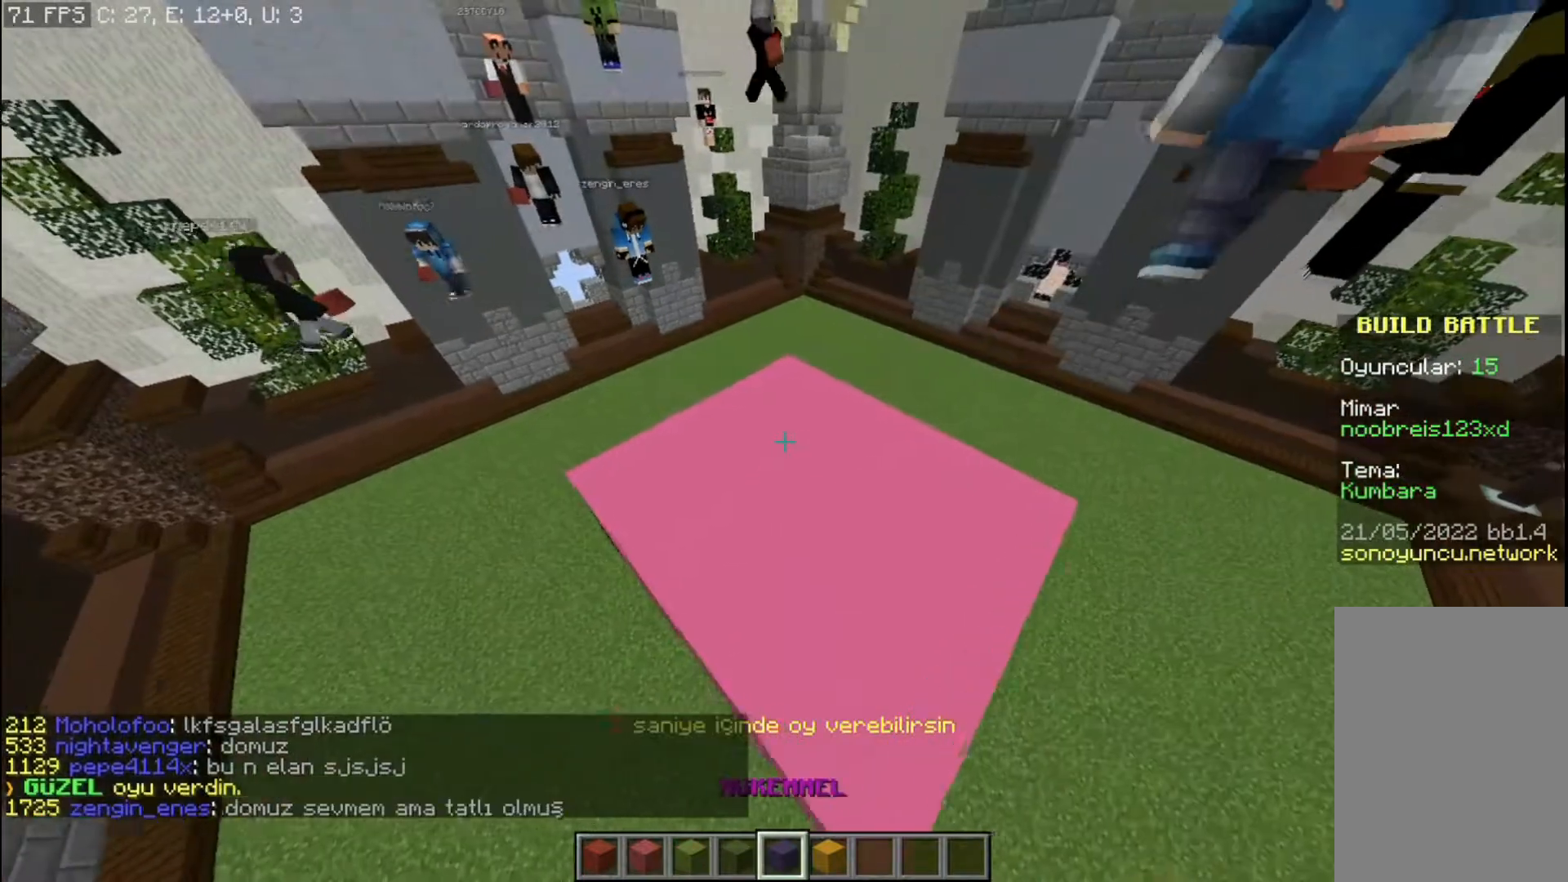
Gameplay with keyboard and mouse; each line is a JSON object with the keys and mouse buttons held at the frame after it. "events" lists presses ("down") and releases ("up") of "a", "d", "s", "space", "w", "mouse_left" and "mouse_right" between this image and that frame as [ms after this image, input, new state], when the widget could be followed in between. "mouse_left", "mouse_right" = the "left", "right" buttons of the "mouse" list. No other keys are recorded. Fast repeated clicks can show as one long hold. Mouse movement is not recorded.
{"keys": ["a"], "mouse": [], "events": []}
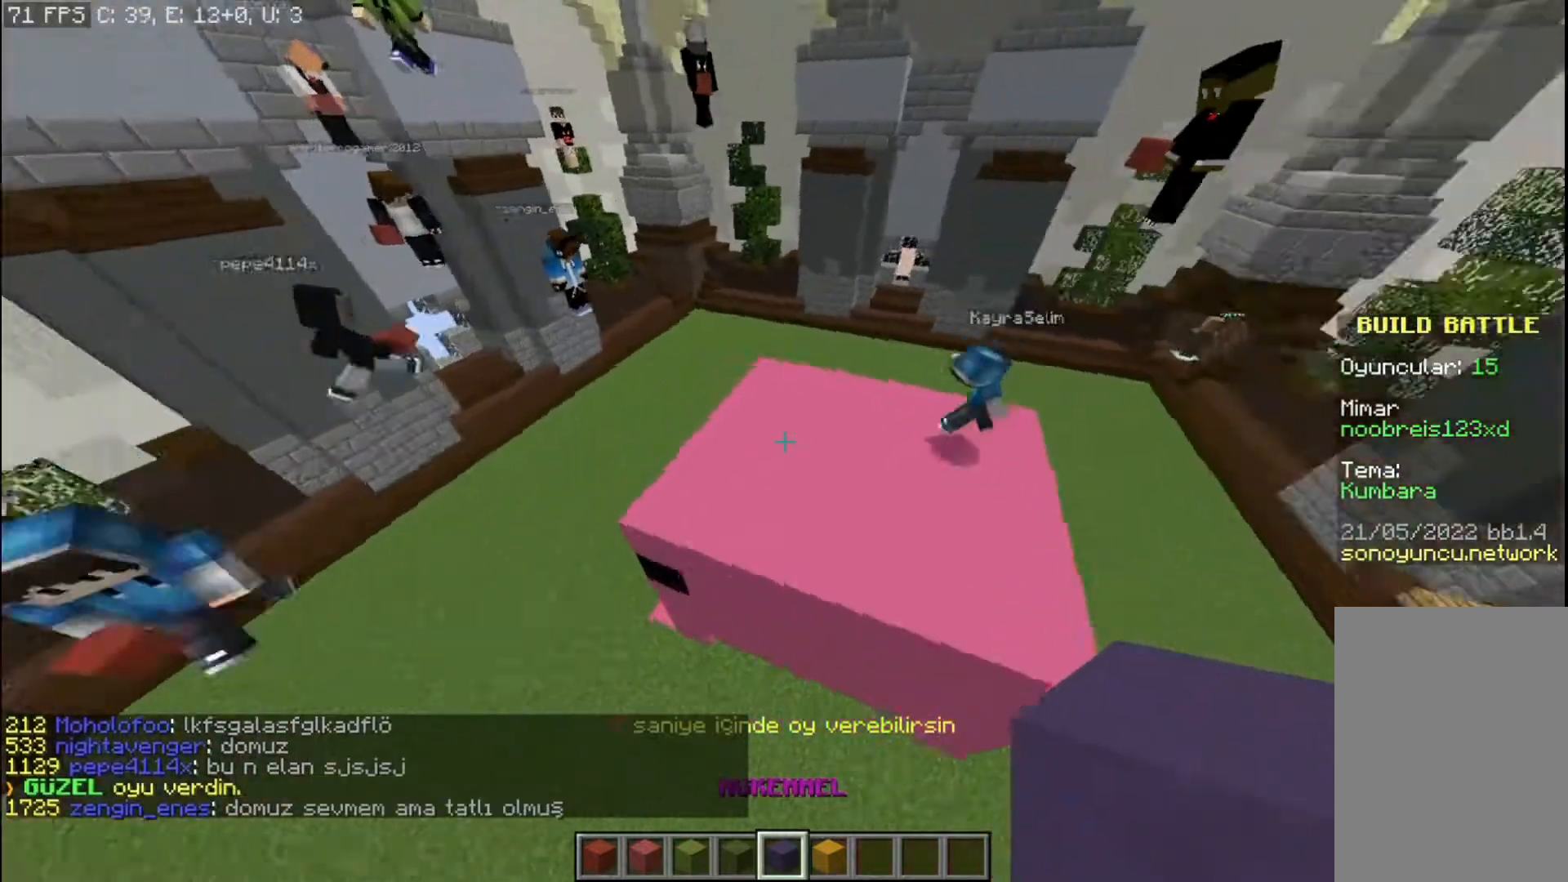
{"keys": ["a"], "mouse": [], "events": [[300, "w", "down"], [467, "w", "up"]]}
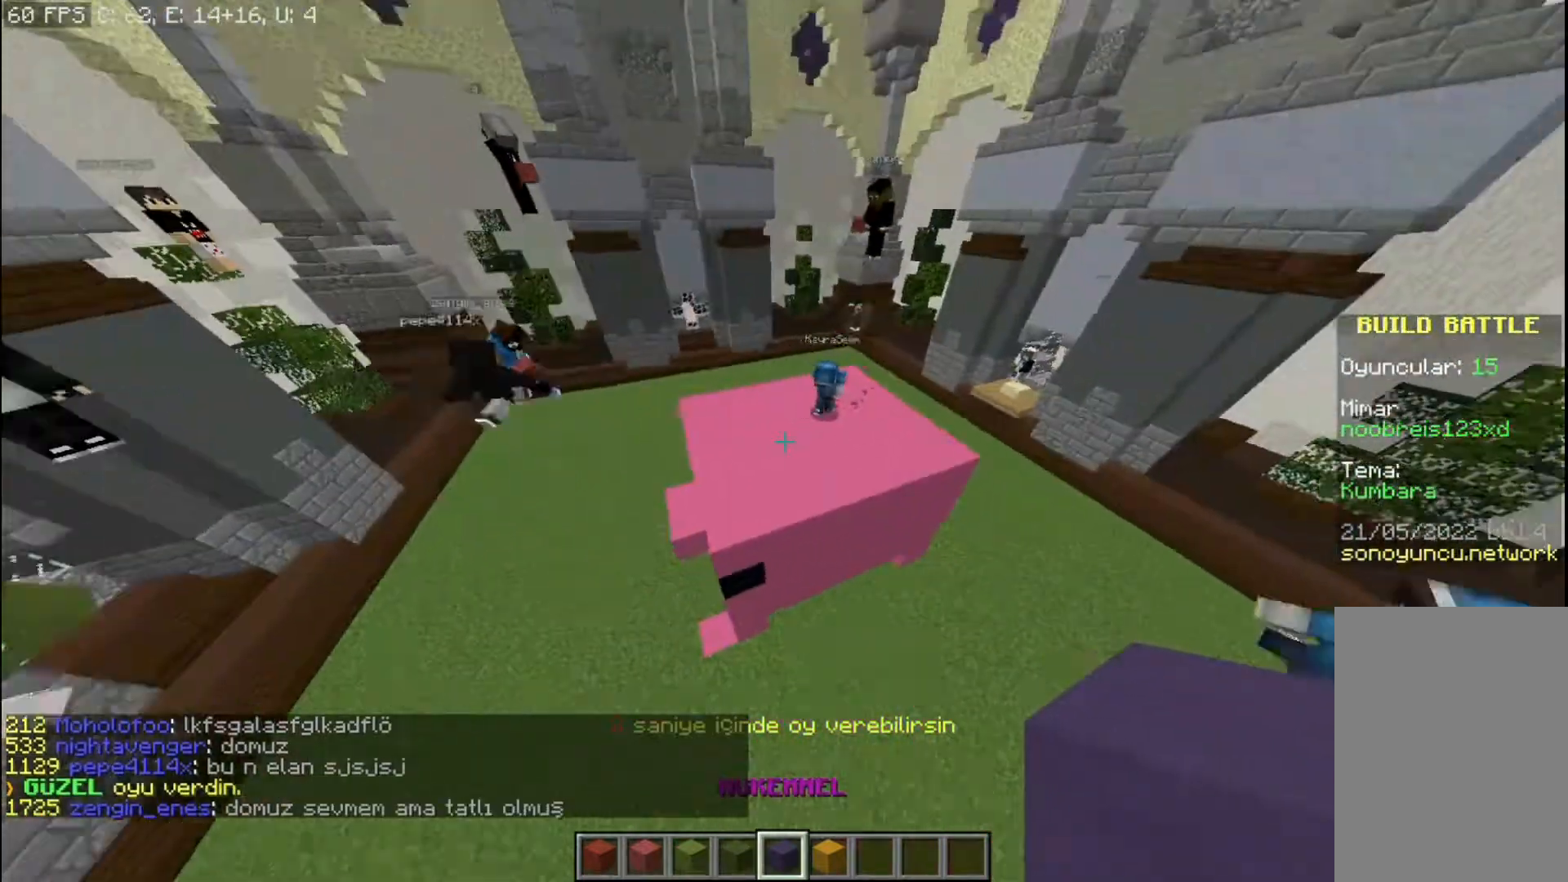
{"keys": ["a"], "mouse": [], "events": []}
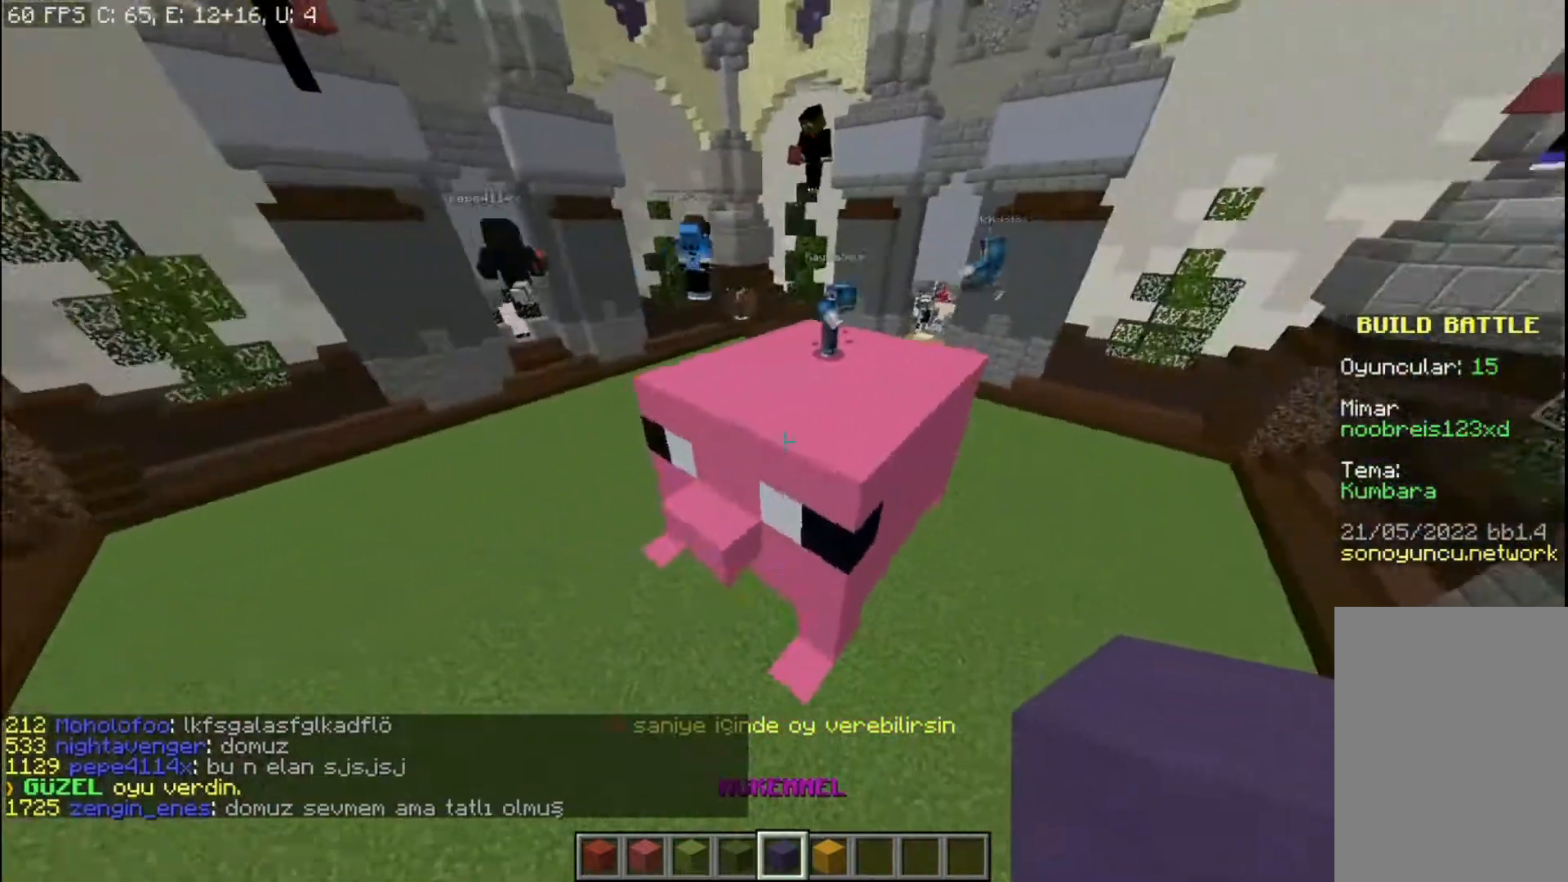
{"keys": [], "mouse": [], "events": [[367, "a", "up"]]}
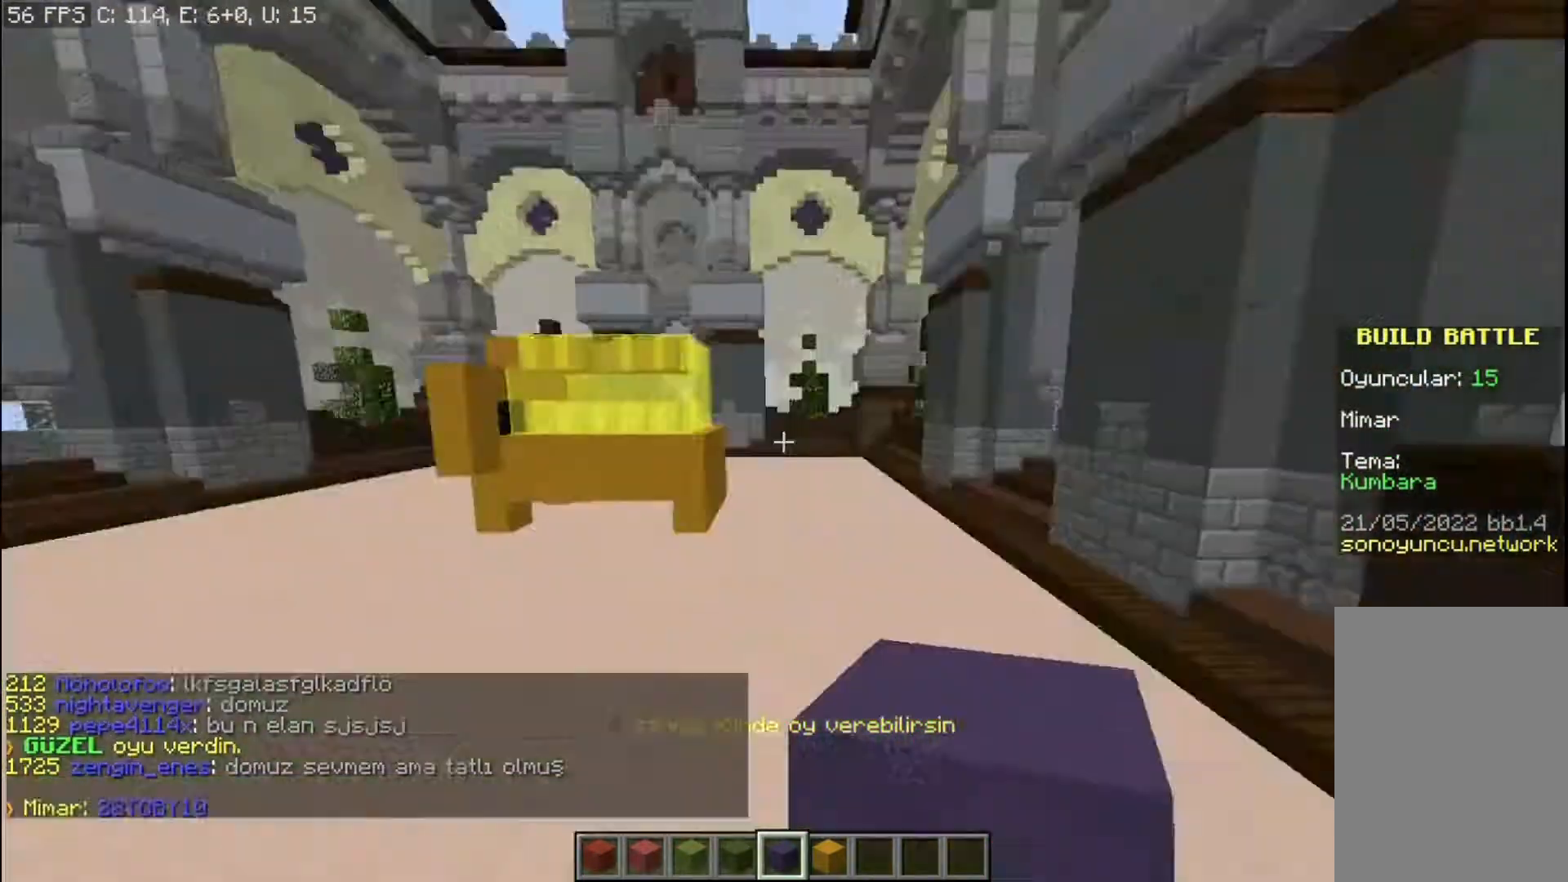
{"keys": ["a", "w"], "mouse": [], "events": [[167, "a", "down"], [501, "w", "down"]]}
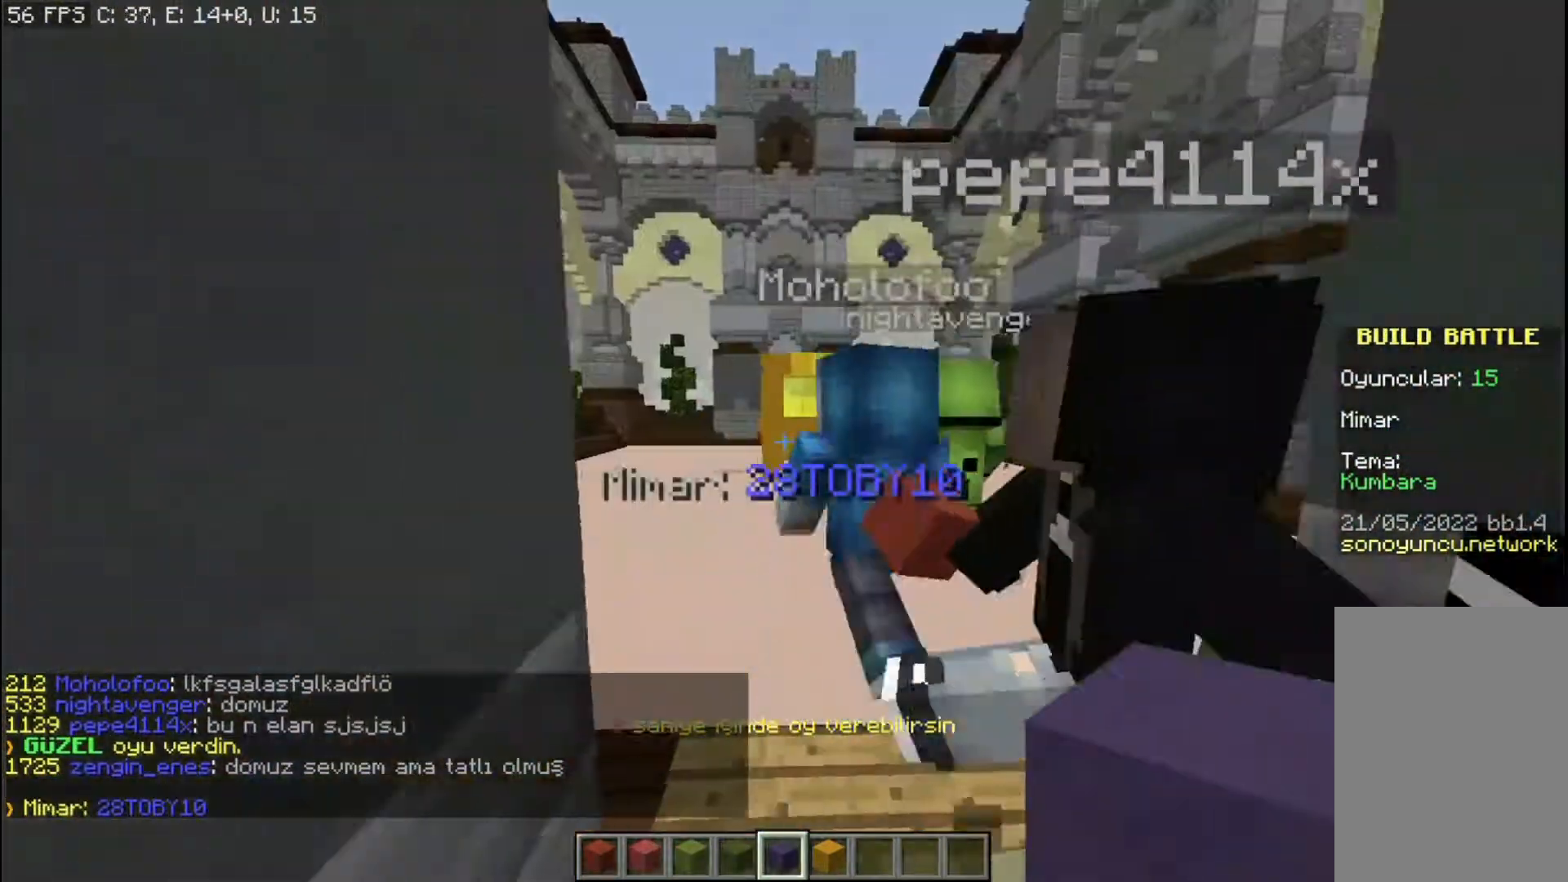
{"keys": ["space", "w"], "mouse": [], "events": [[167, "a", "up"], [233, "space", "down"], [334, "space", "up"], [434, "space", "down"]]}
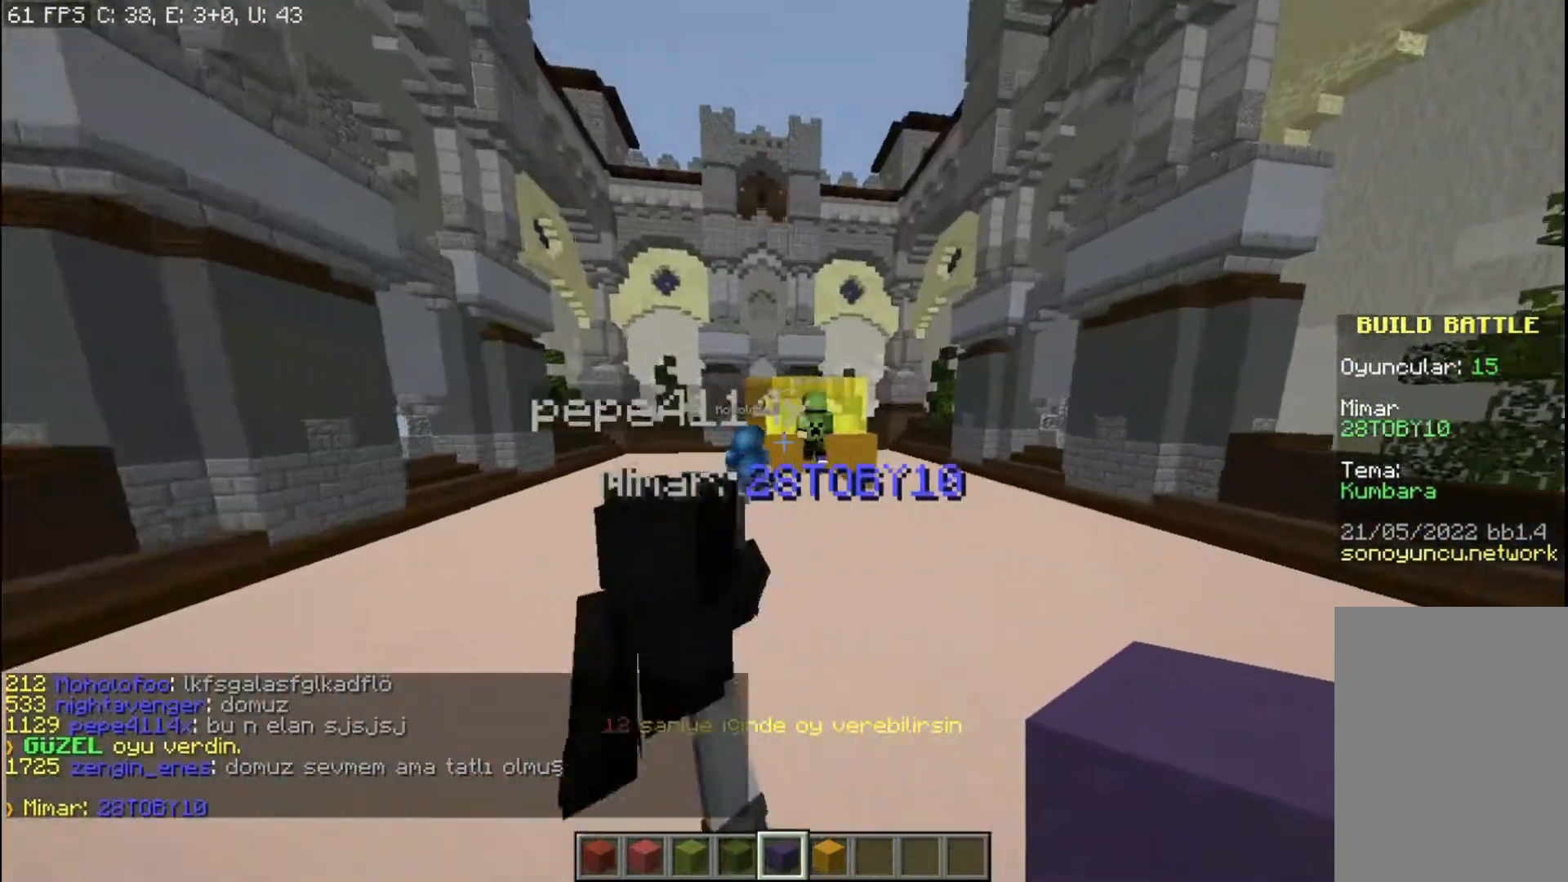
{"keys": ["a", "space", "w"], "mouse": [], "events": [[67, "a", "down"], [367, "space", "up"], [468, "space", "down"]]}
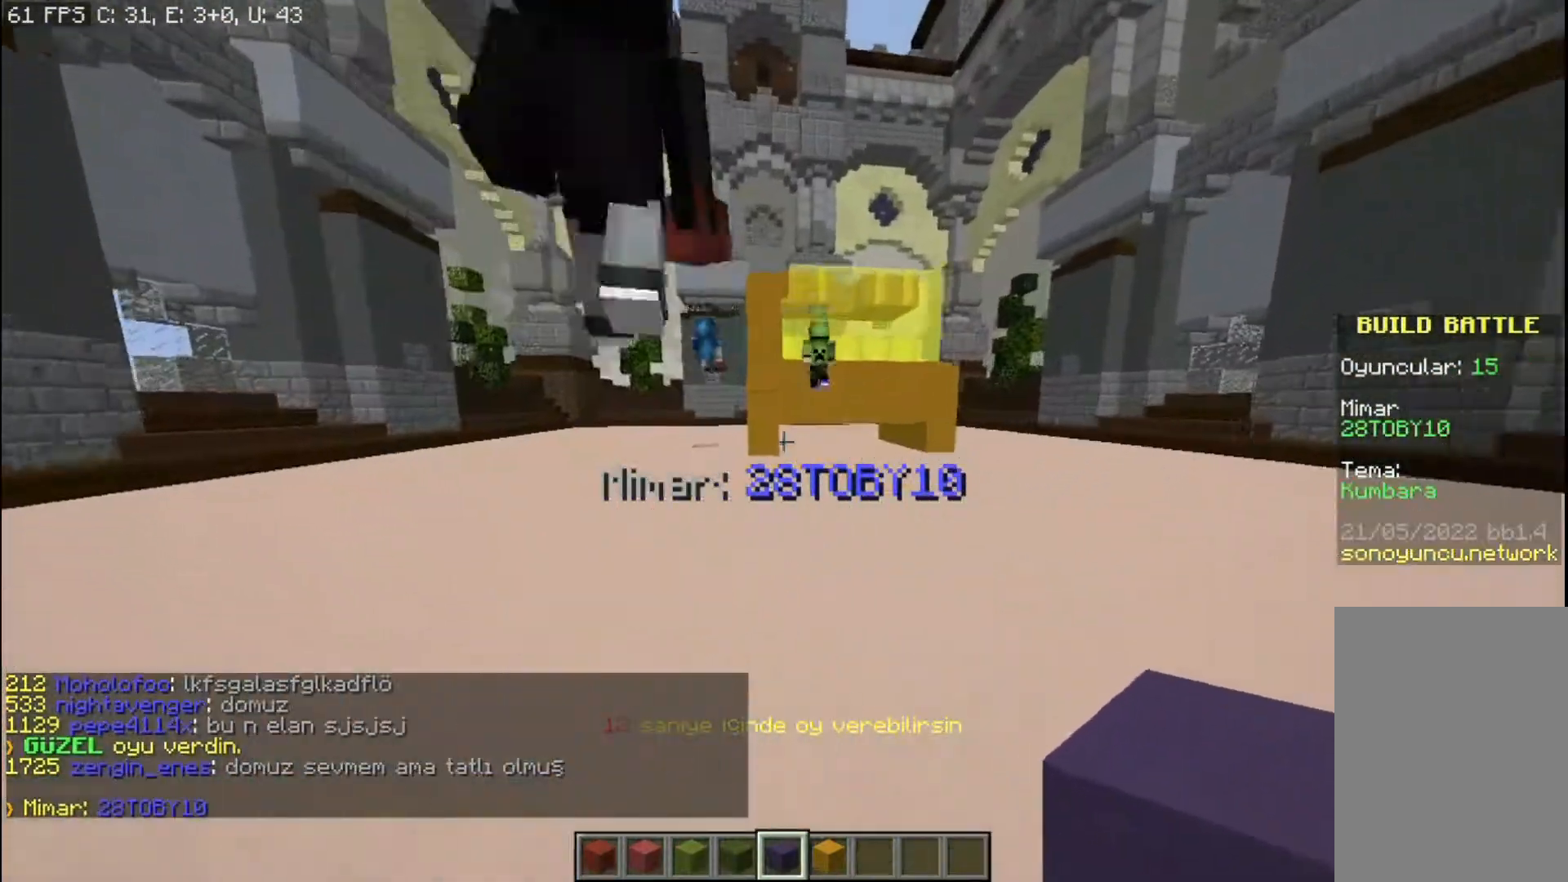
{"keys": ["a", "space", "w"], "mouse": [], "events": [[67, "space", "up"], [133, "space", "down"]]}
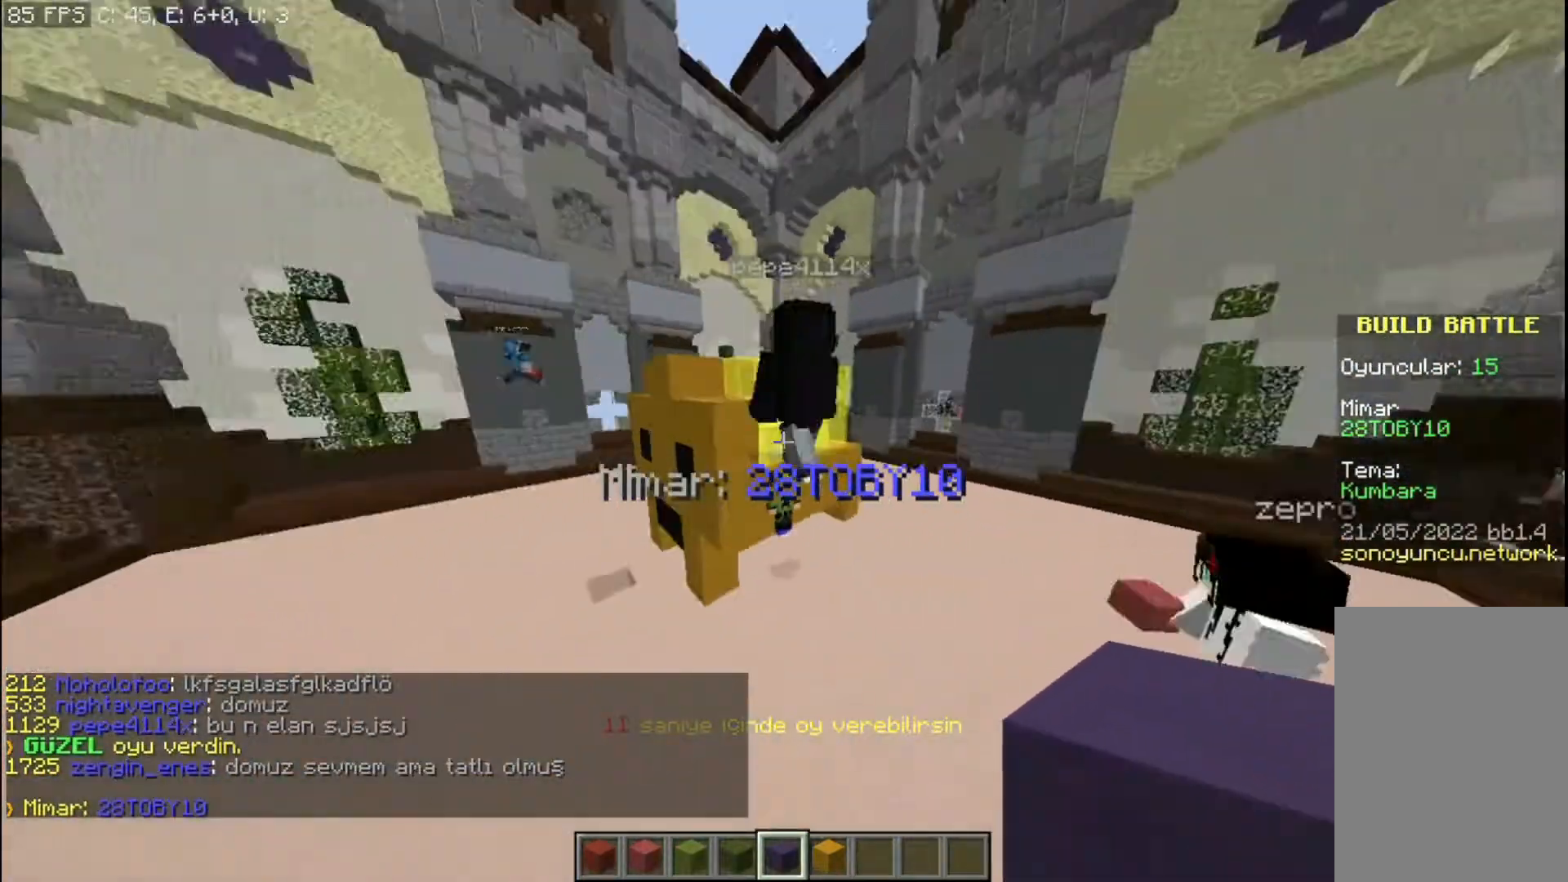
{"keys": ["w"], "mouse": [], "events": [[401, "space", "up"], [501, "a", "up"]]}
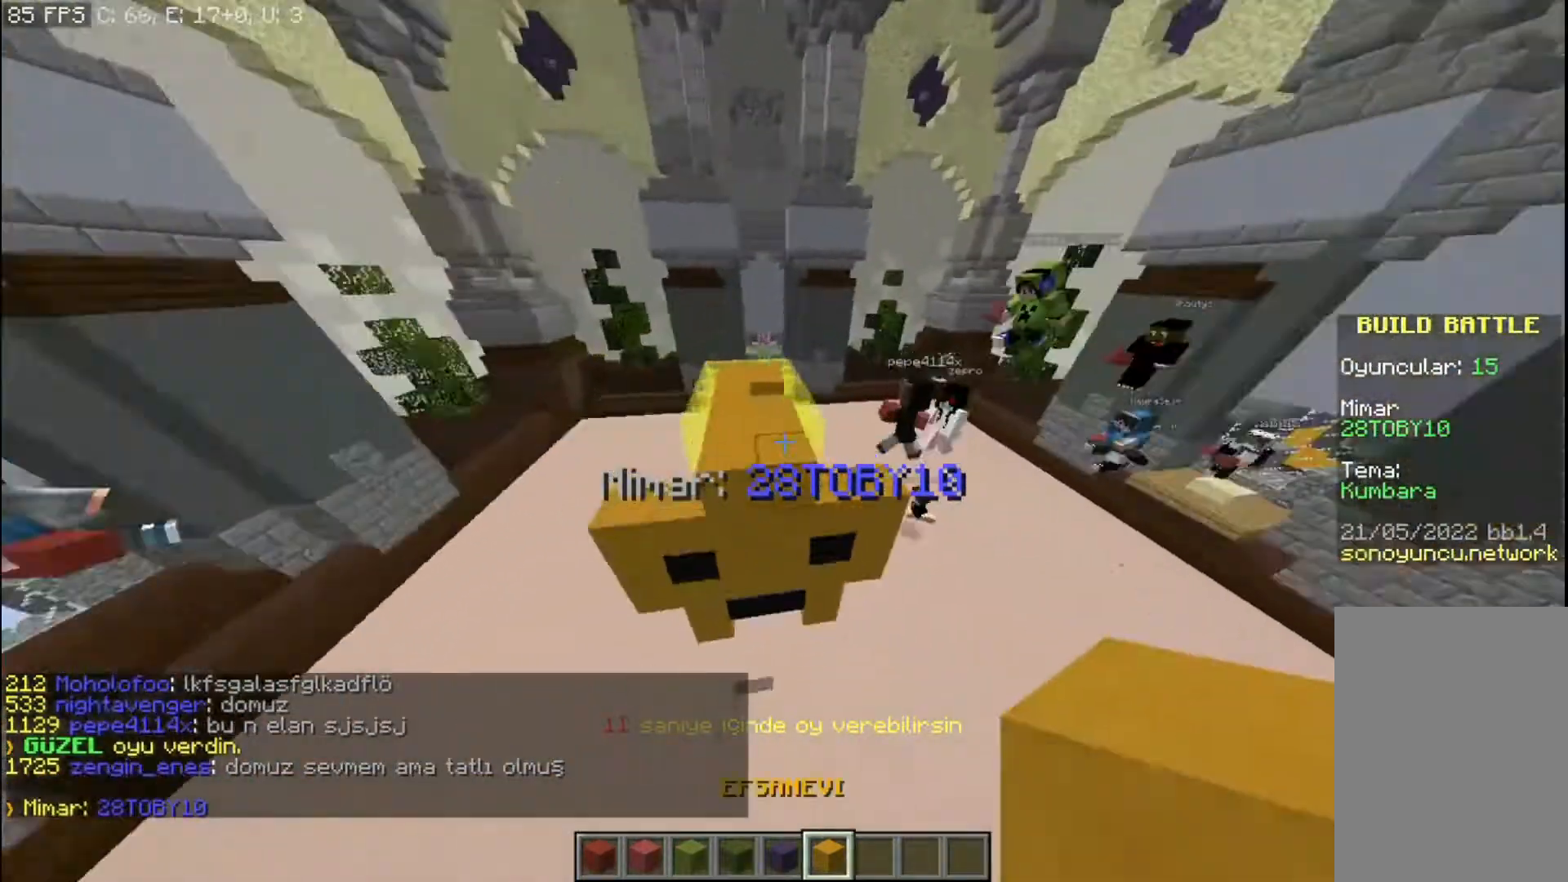
{"keys": [], "mouse": [], "events": [[100, "d", "down"], [267, "d", "up"], [400, "w", "up"]]}
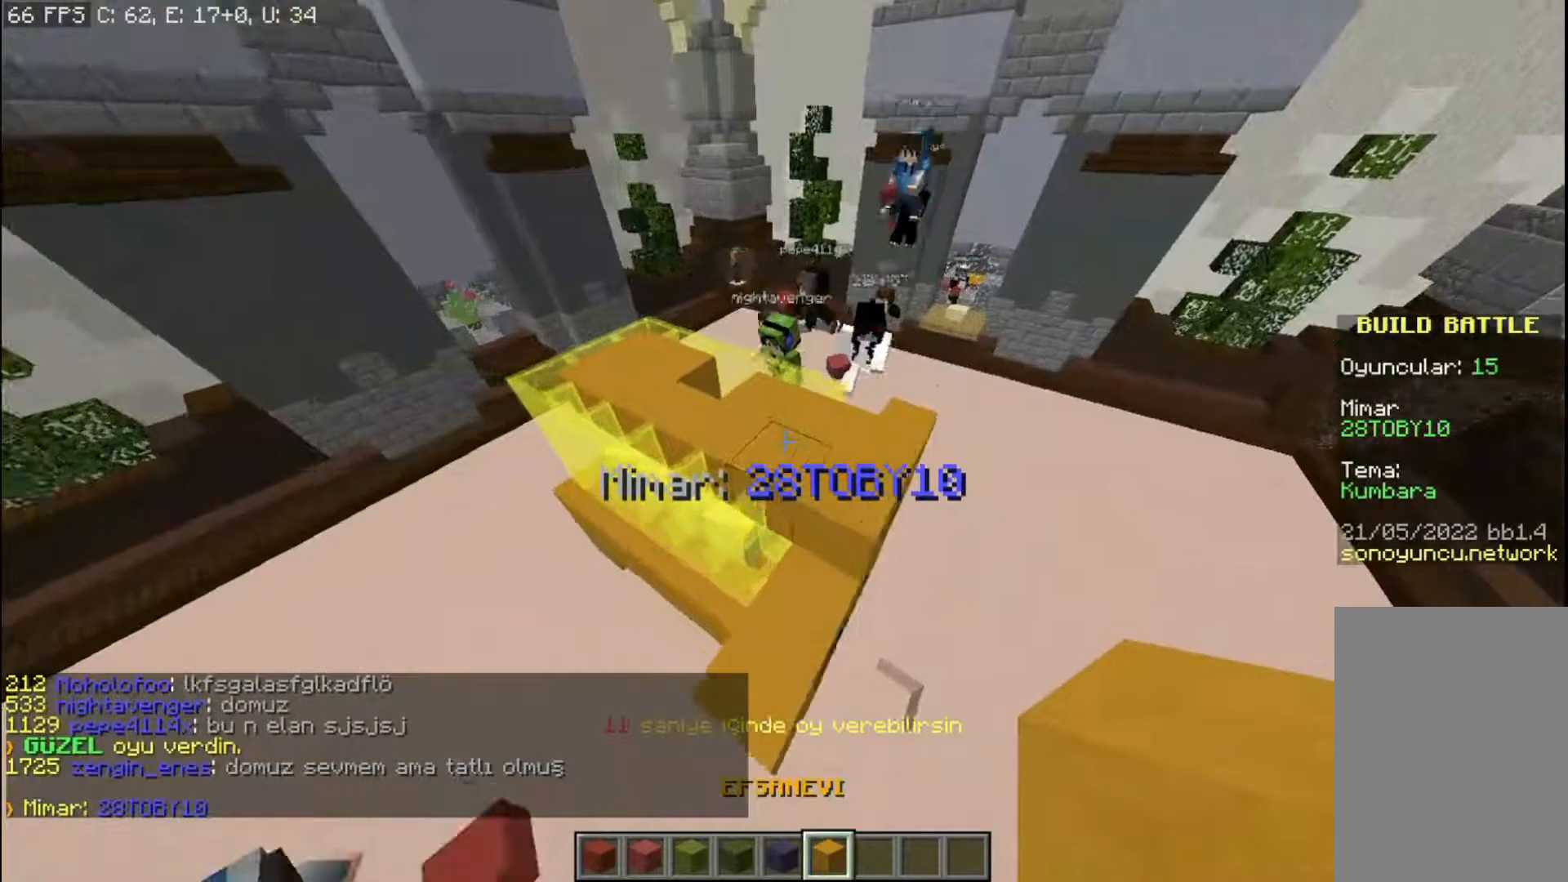
{"keys": ["d"], "mouse": [], "events": [[67, "a", "down"], [434, "d", "down"], [501, "a", "up"]]}
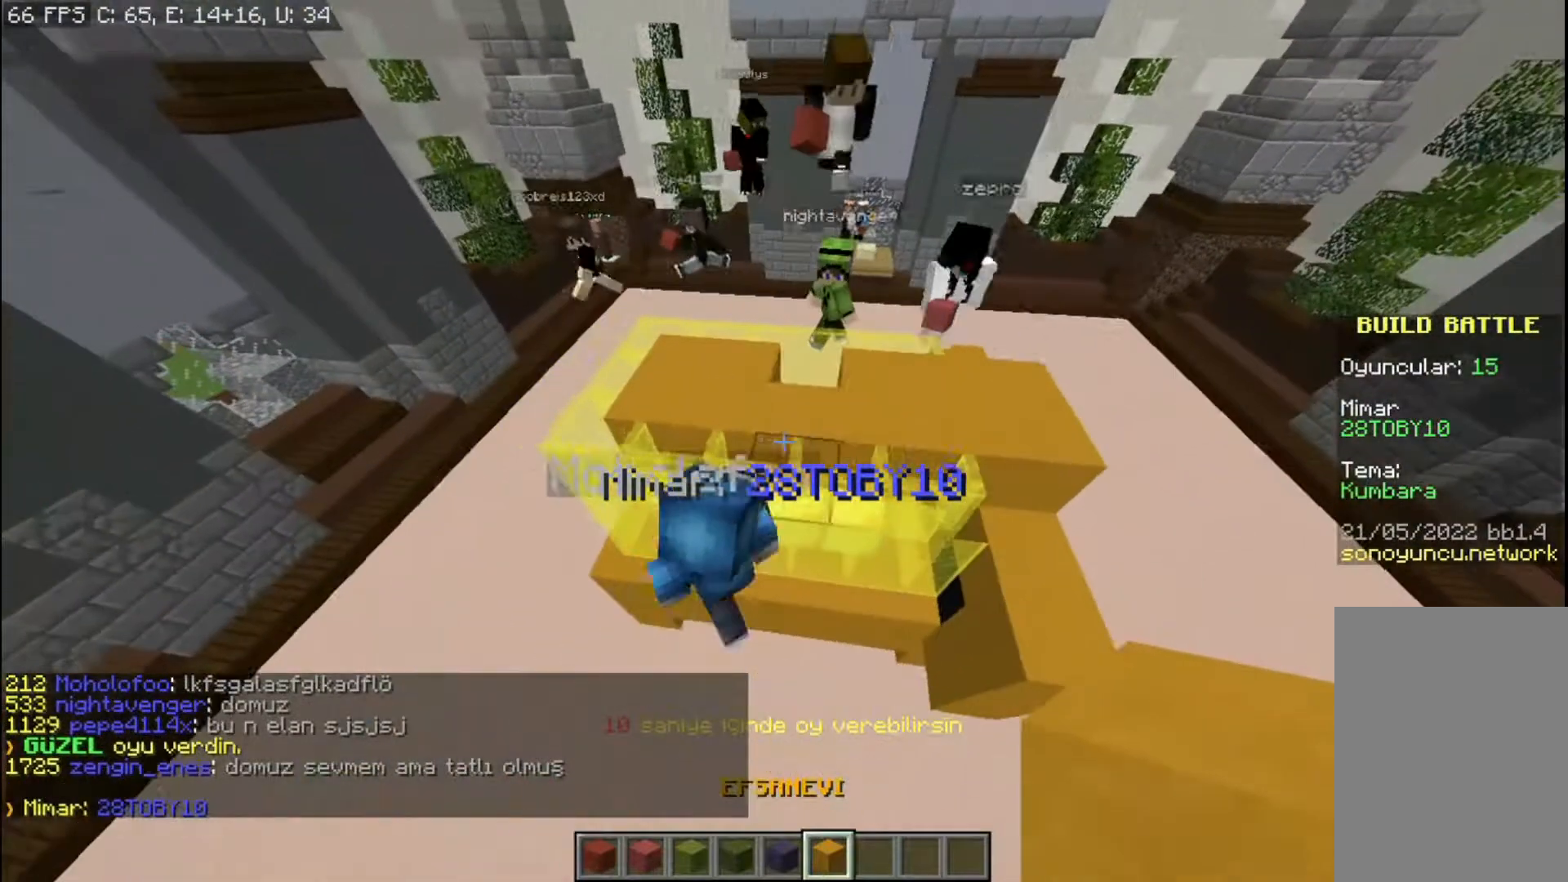
{"keys": [], "mouse": [], "events": [[400, "d", "up"]]}
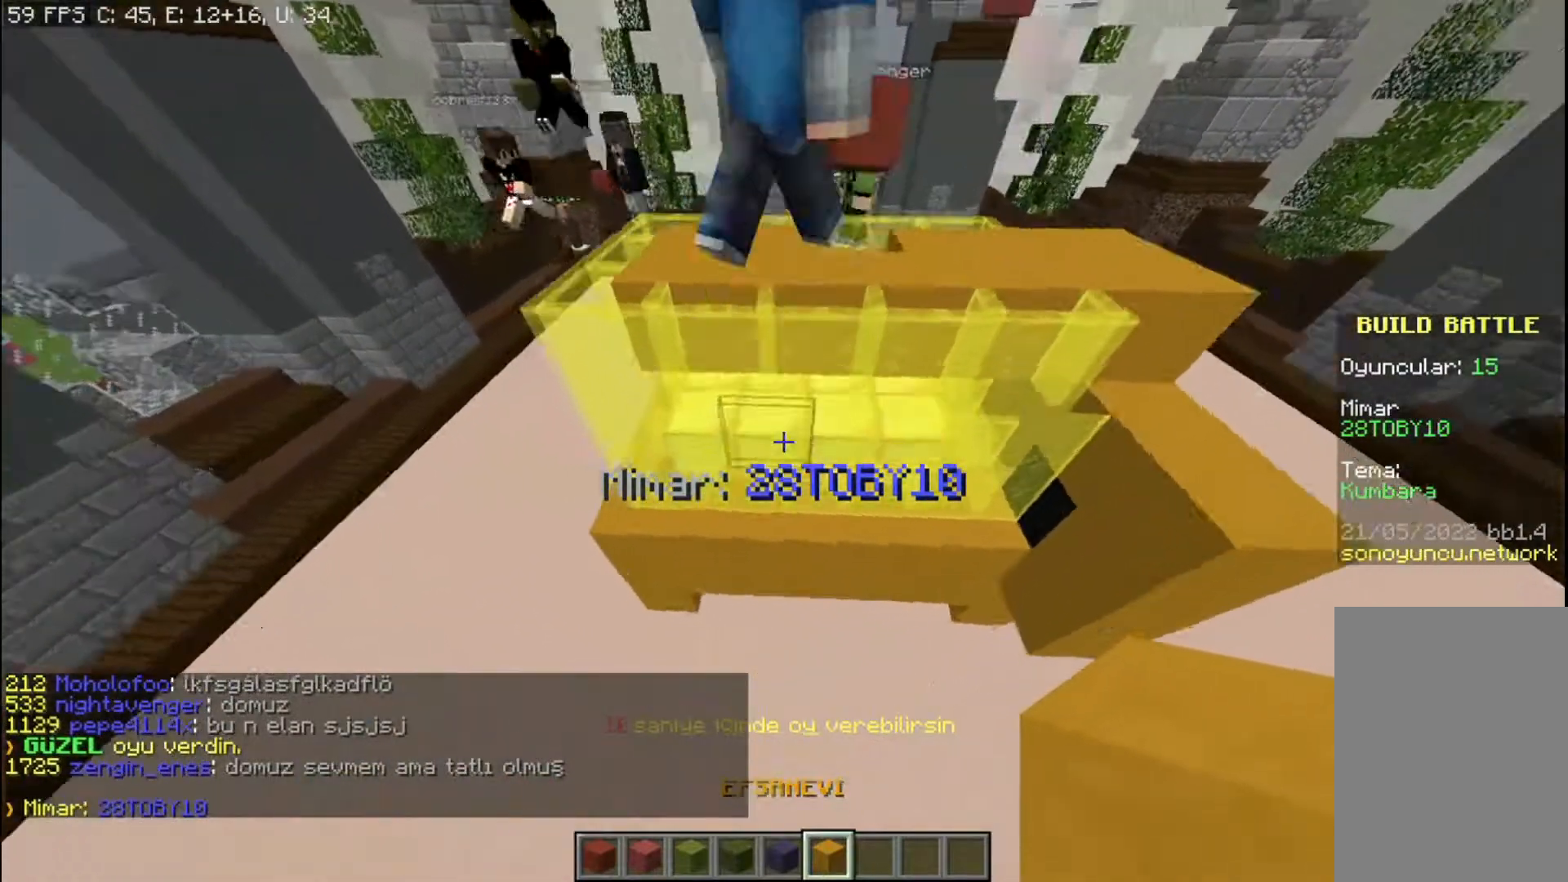
{"keys": [], "mouse": [], "events": []}
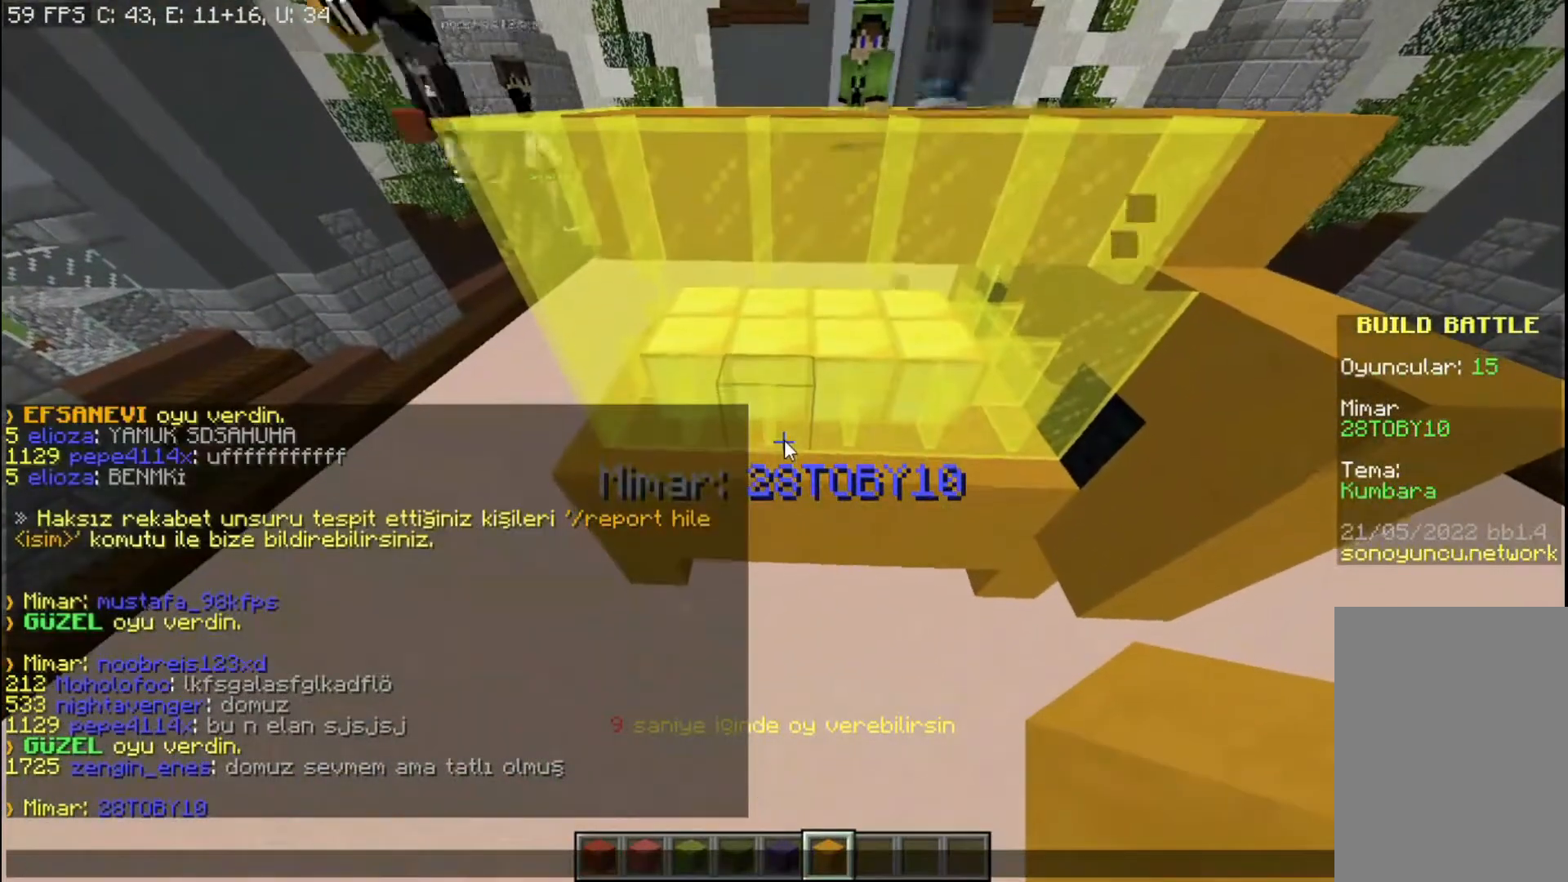
{"keys": [], "mouse": [], "events": [[67, "s", "down"], [300, "s", "up"]]}
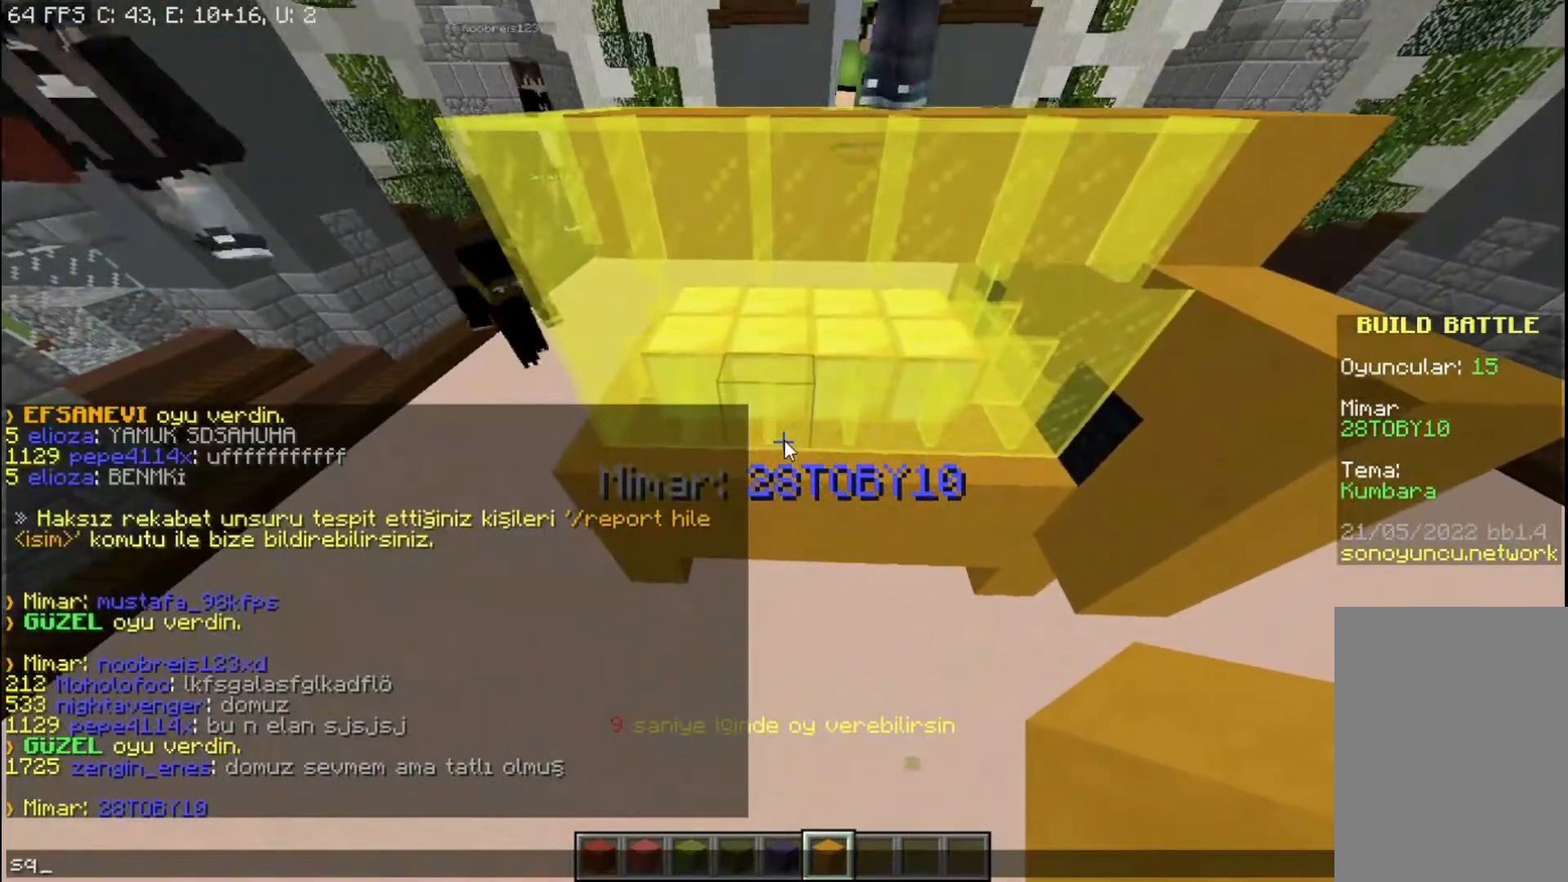
{"keys": [], "mouse": [], "events": []}
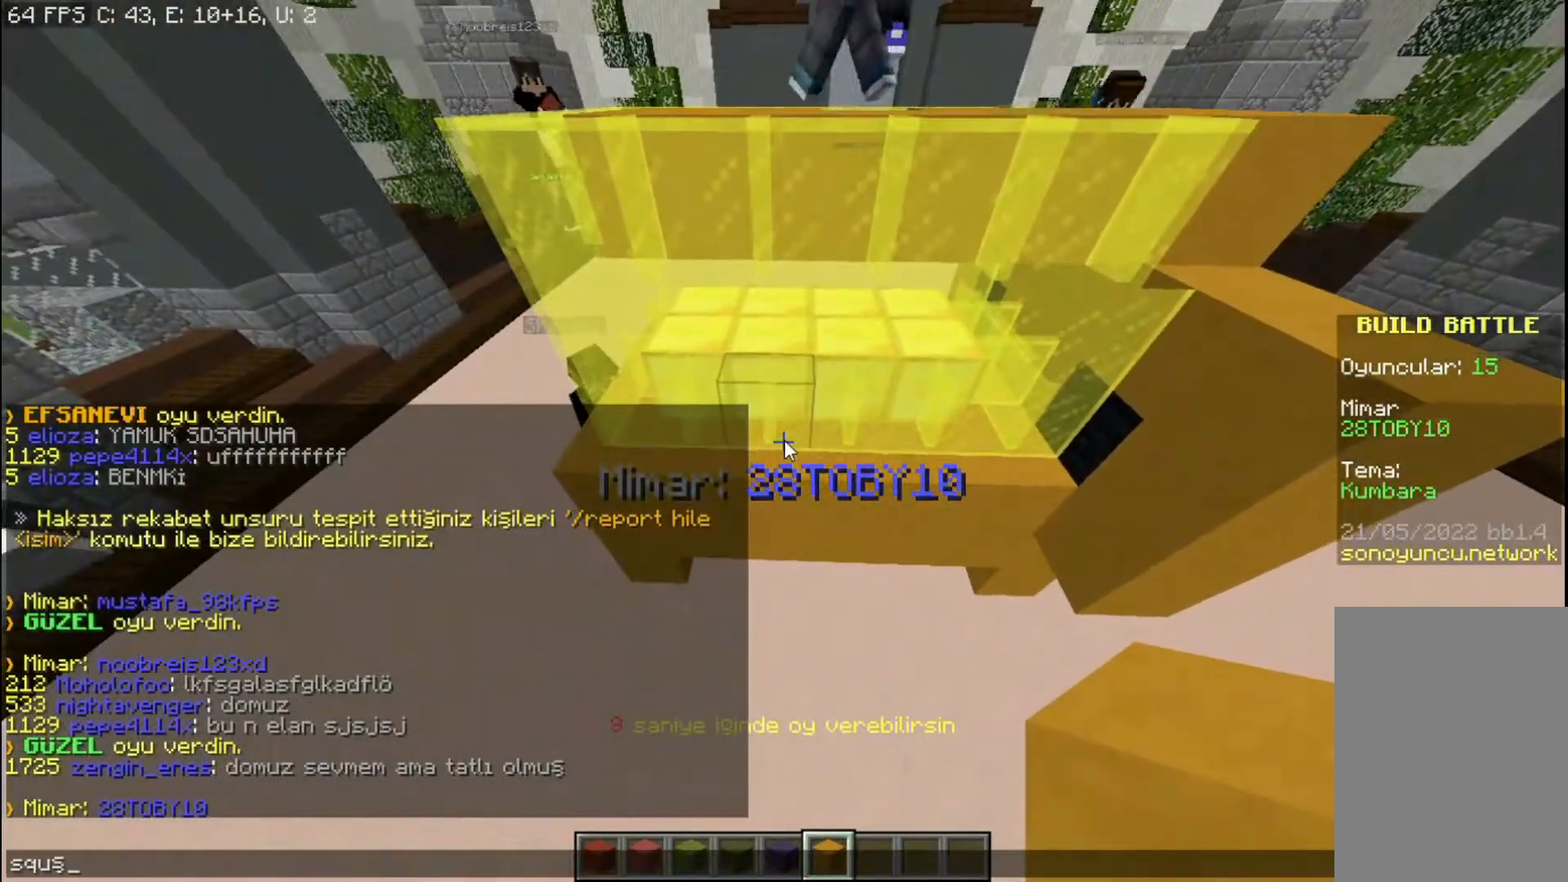
{"keys": [], "mouse": [], "events": []}
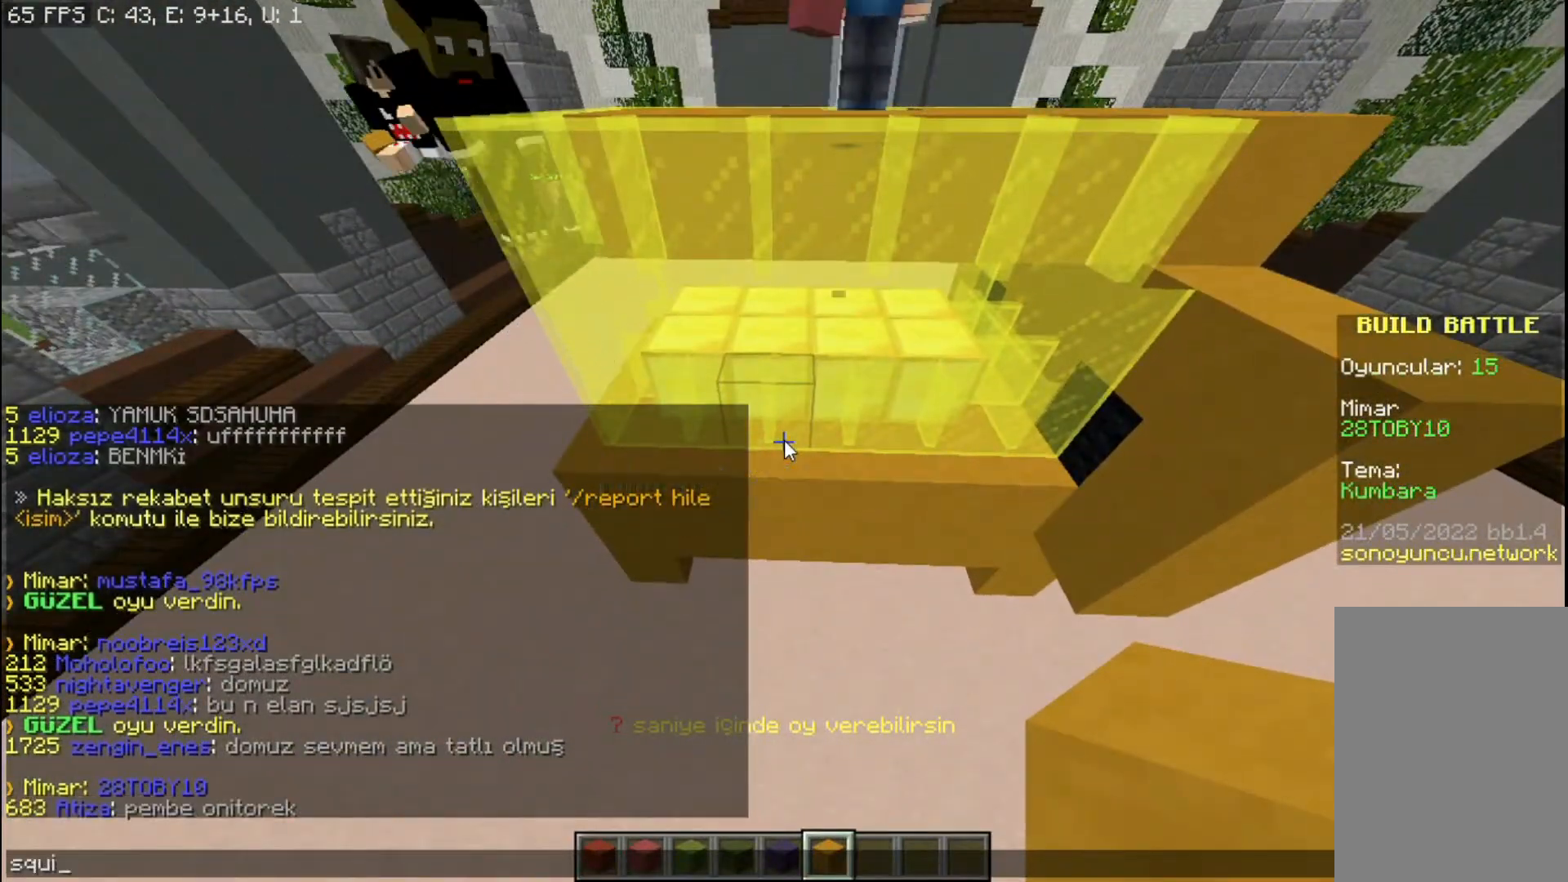
{"keys": [], "mouse": [], "events": [[67, "d", "down"], [100, "space", "down"], [134, "d", "up"], [267, "space", "up"]]}
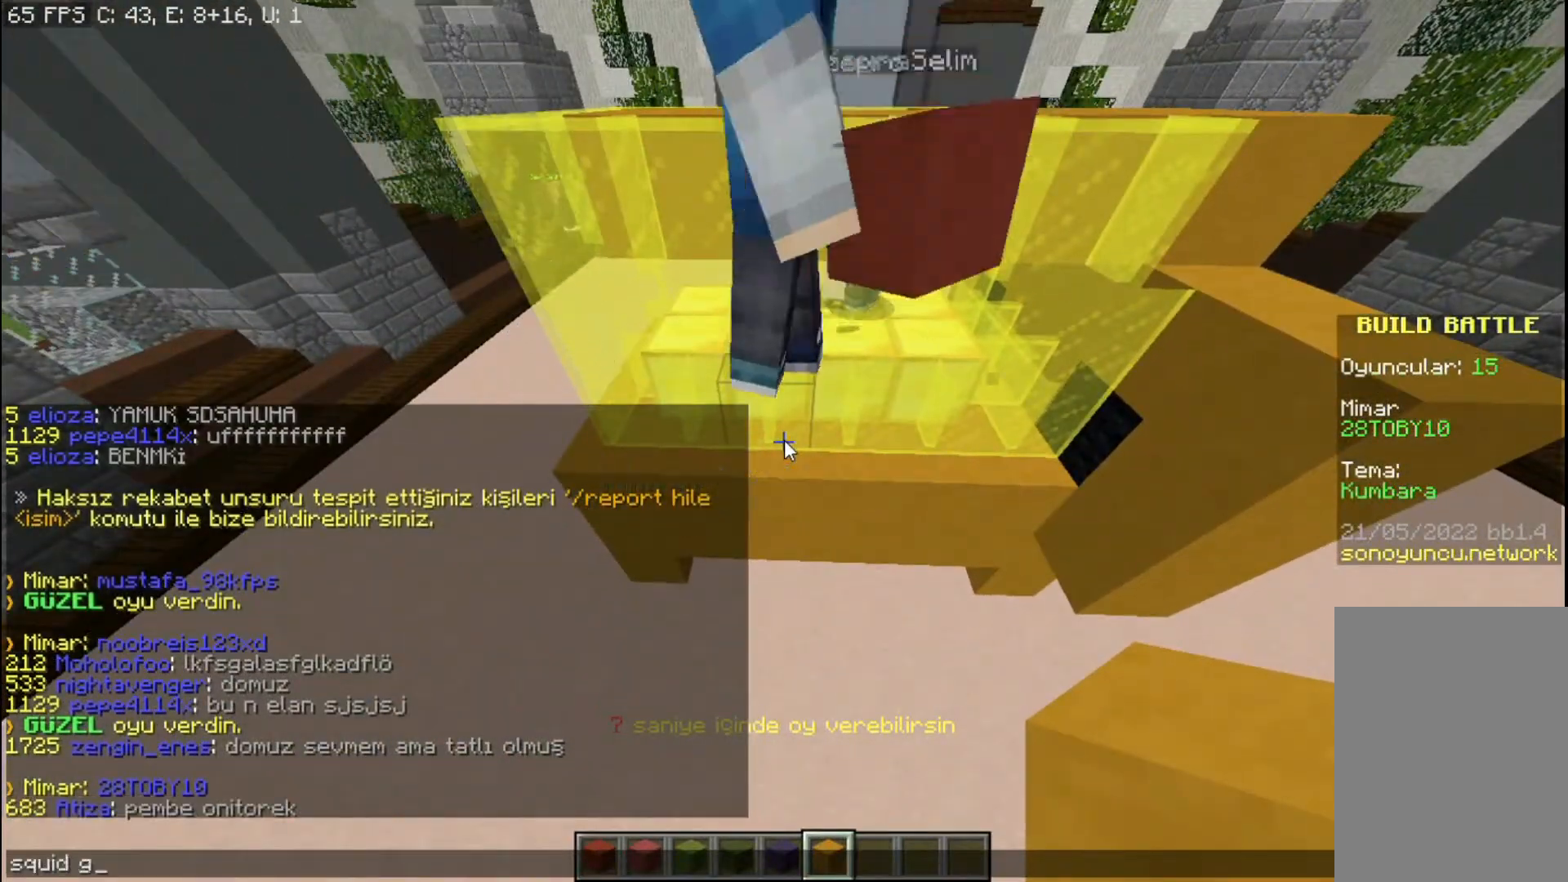
{"keys": ["space"], "mouse": [], "events": [[67, "a", "down"], [167, "a", "up"], [467, "space", "down"]]}
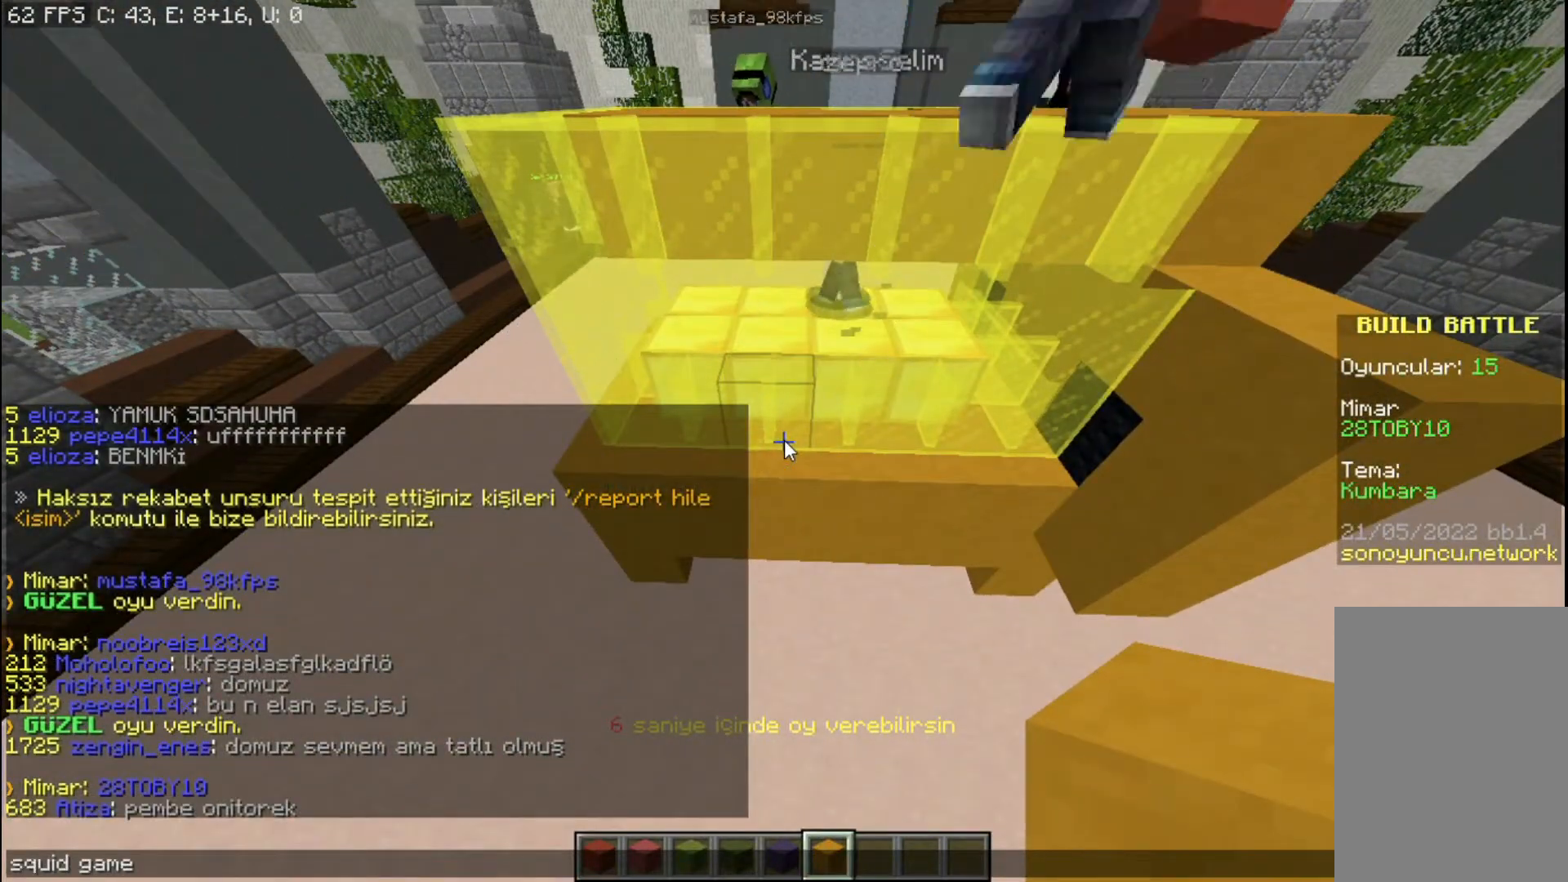
{"keys": [], "mouse": [], "events": [[67, "space", "up"]]}
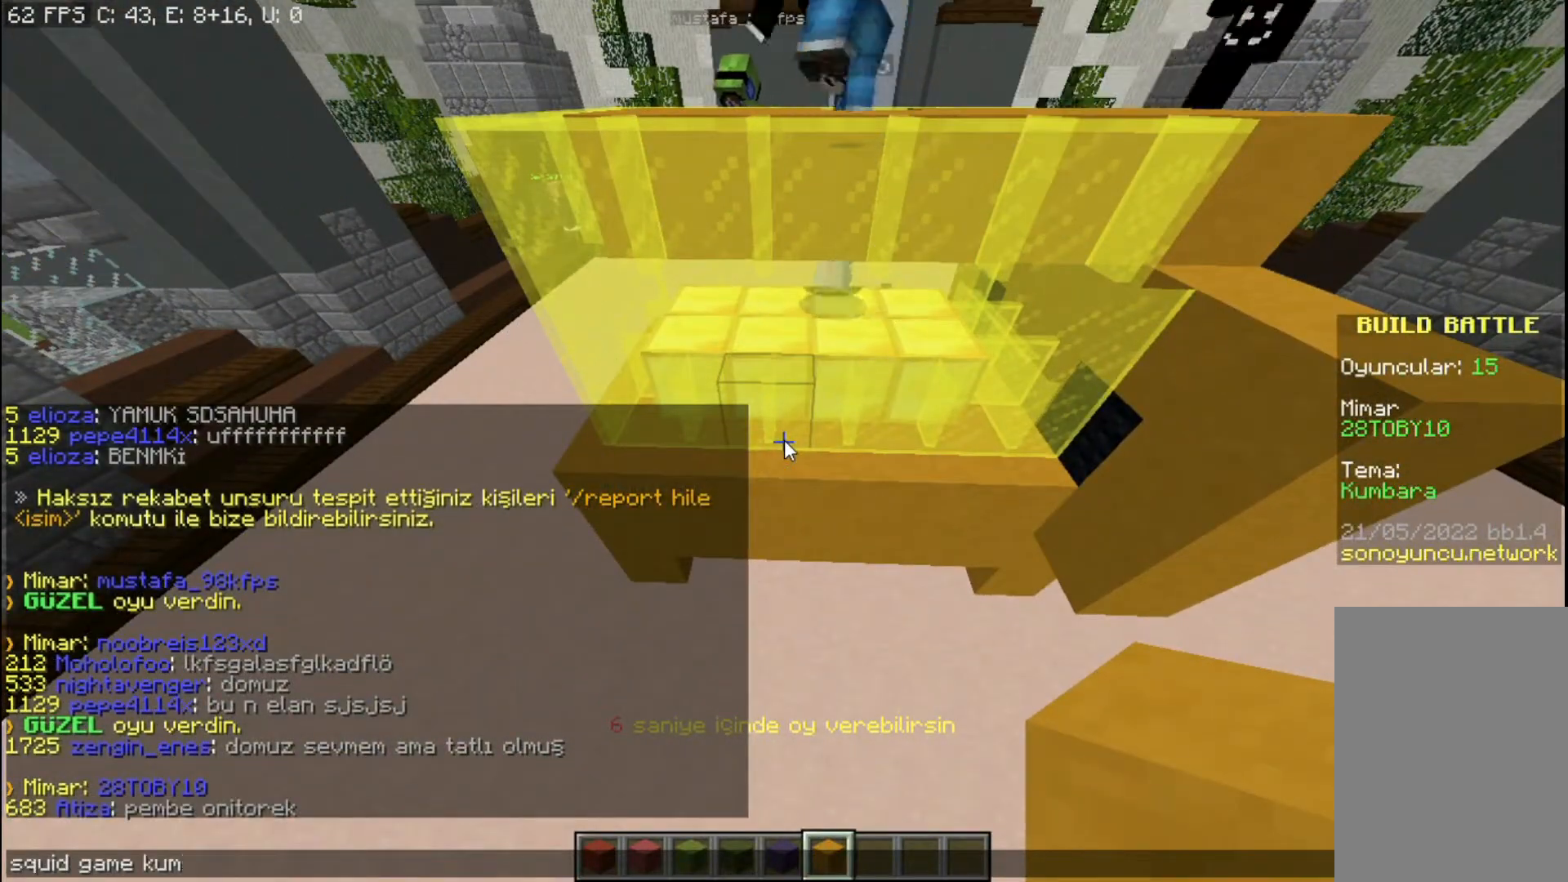
{"keys": ["a"], "mouse": [], "events": [[267, "a", "down"], [434, "a", "up"], [500, "a", "down"]]}
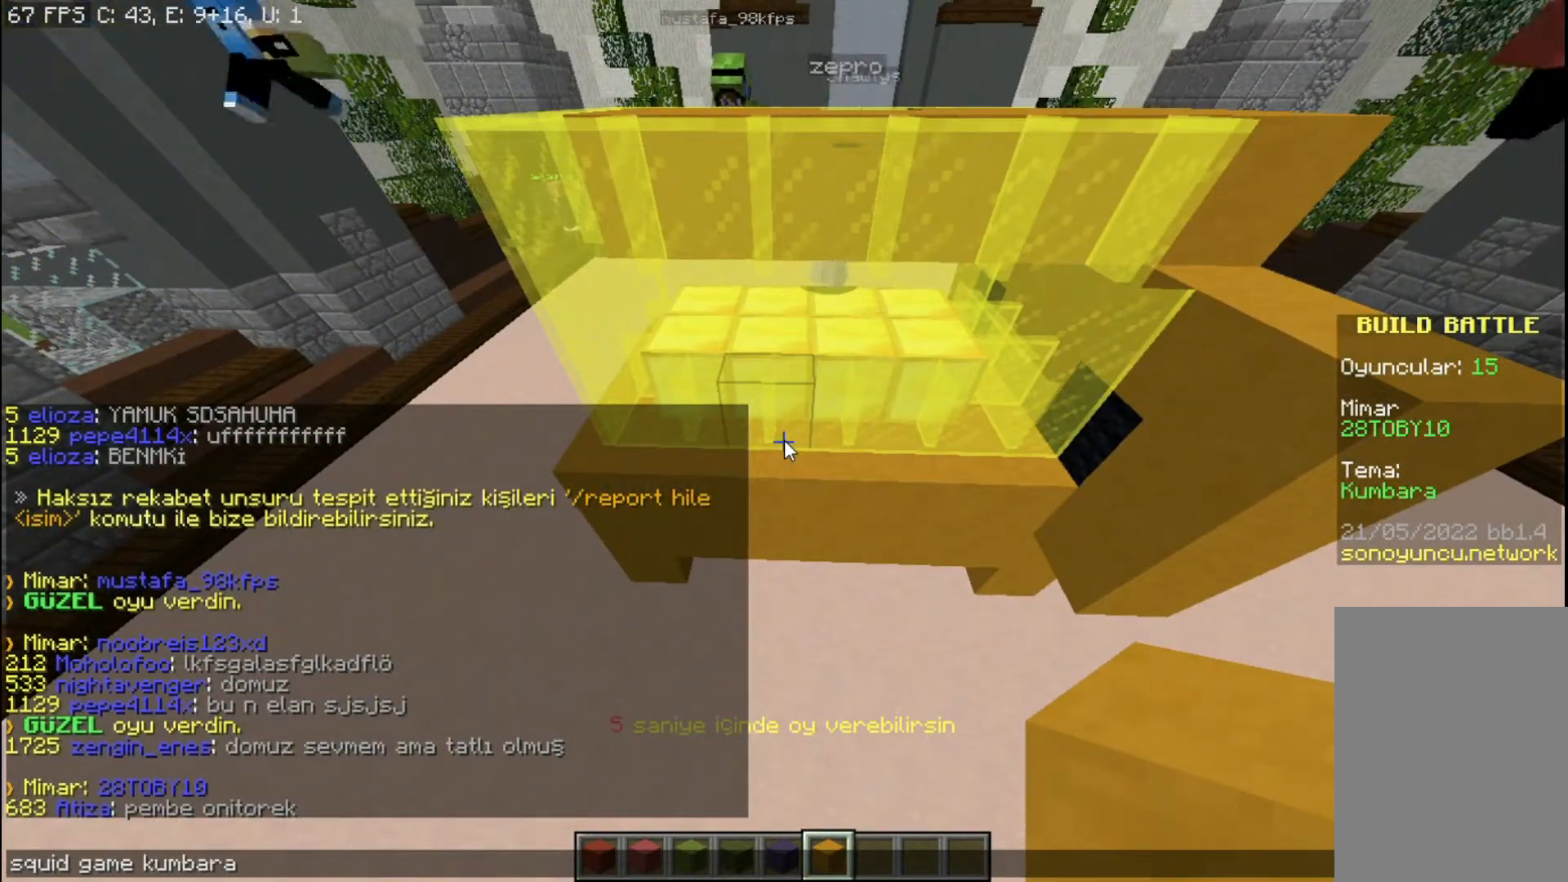
{"keys": [], "mouse": [], "events": [[134, "s", "down"], [201, "a", "up"], [301, "s", "up"], [401, "space", "down"], [501, "space", "up"]]}
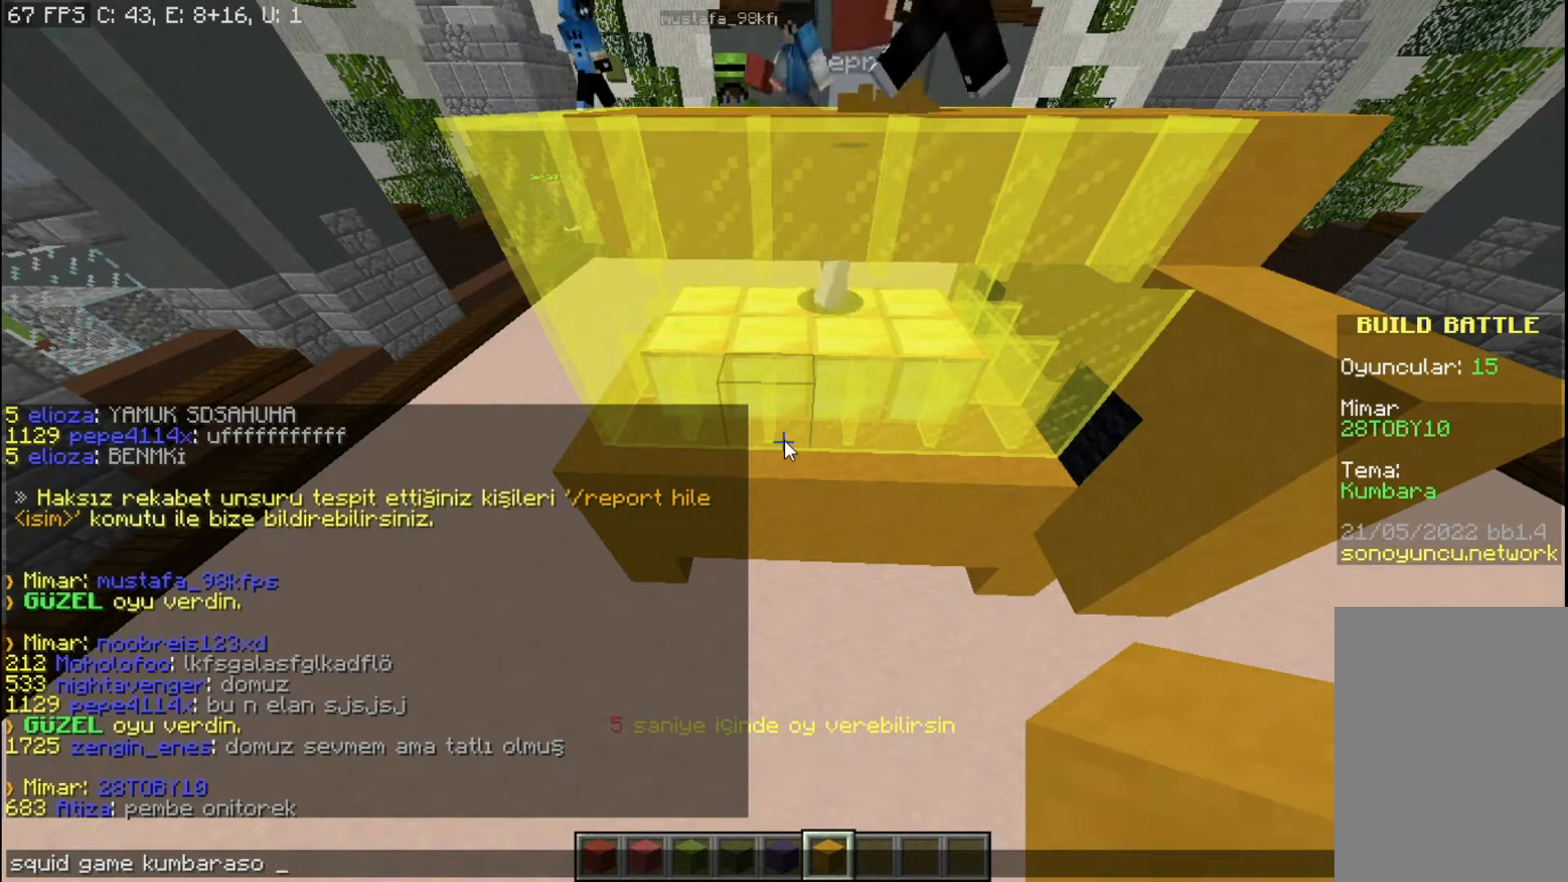
{"keys": [], "mouse": [], "events": [[334, "a", "down"], [434, "a", "up"]]}
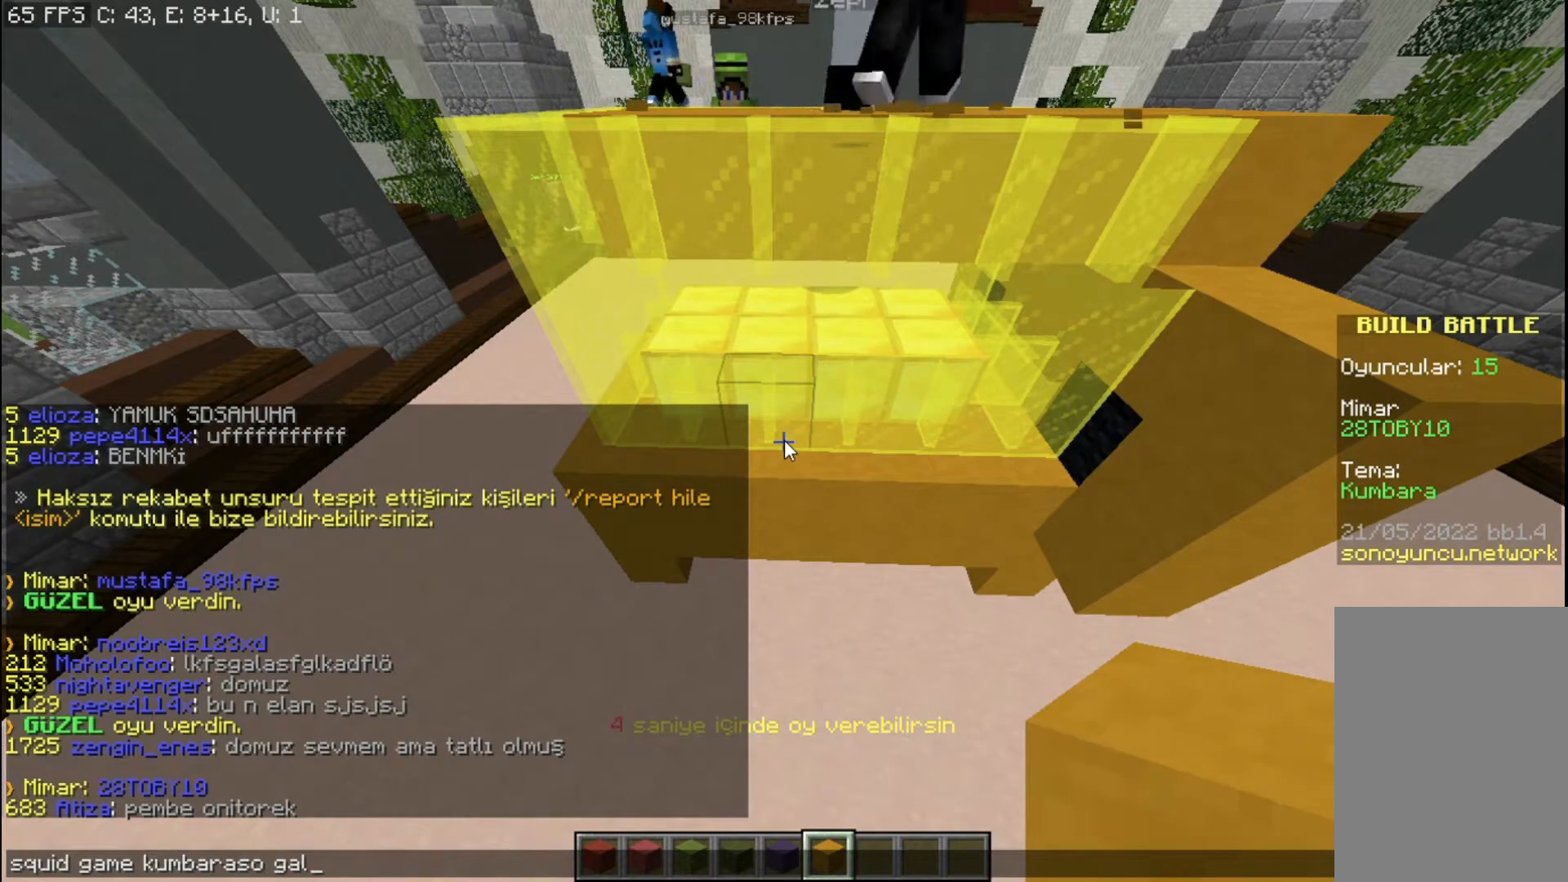
{"keys": [], "mouse": [], "events": [[201, "a", "down"], [334, "a", "up"]]}
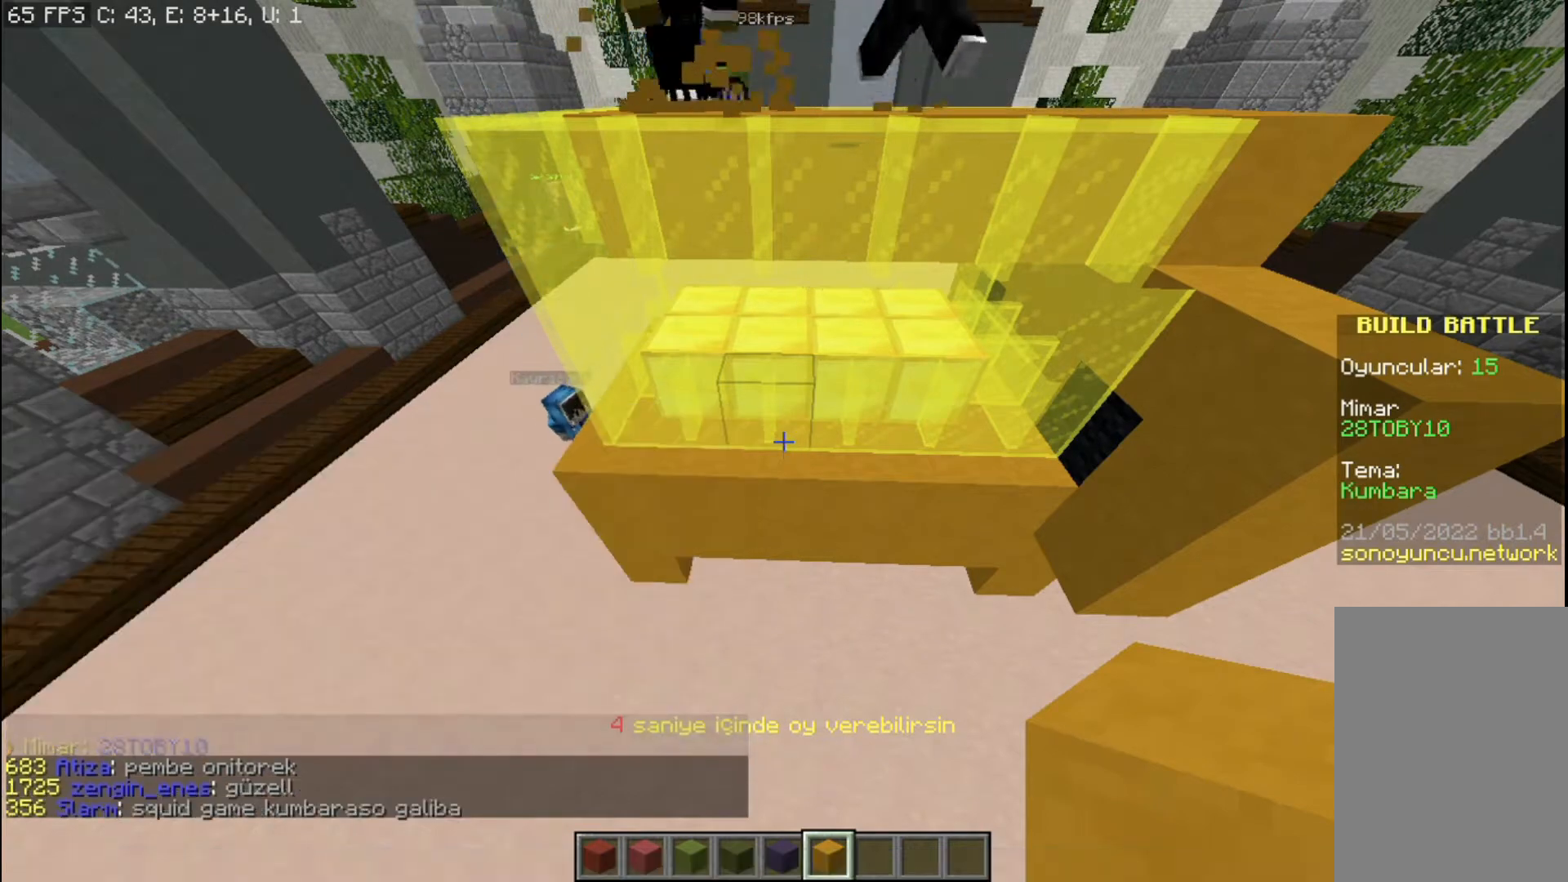
{"keys": [], "mouse": [], "events": [[33, "d", "down"], [167, "space", "down"], [233, "w", "down"], [267, "d", "up"], [467, "space", "up"], [500, "w", "up"]]}
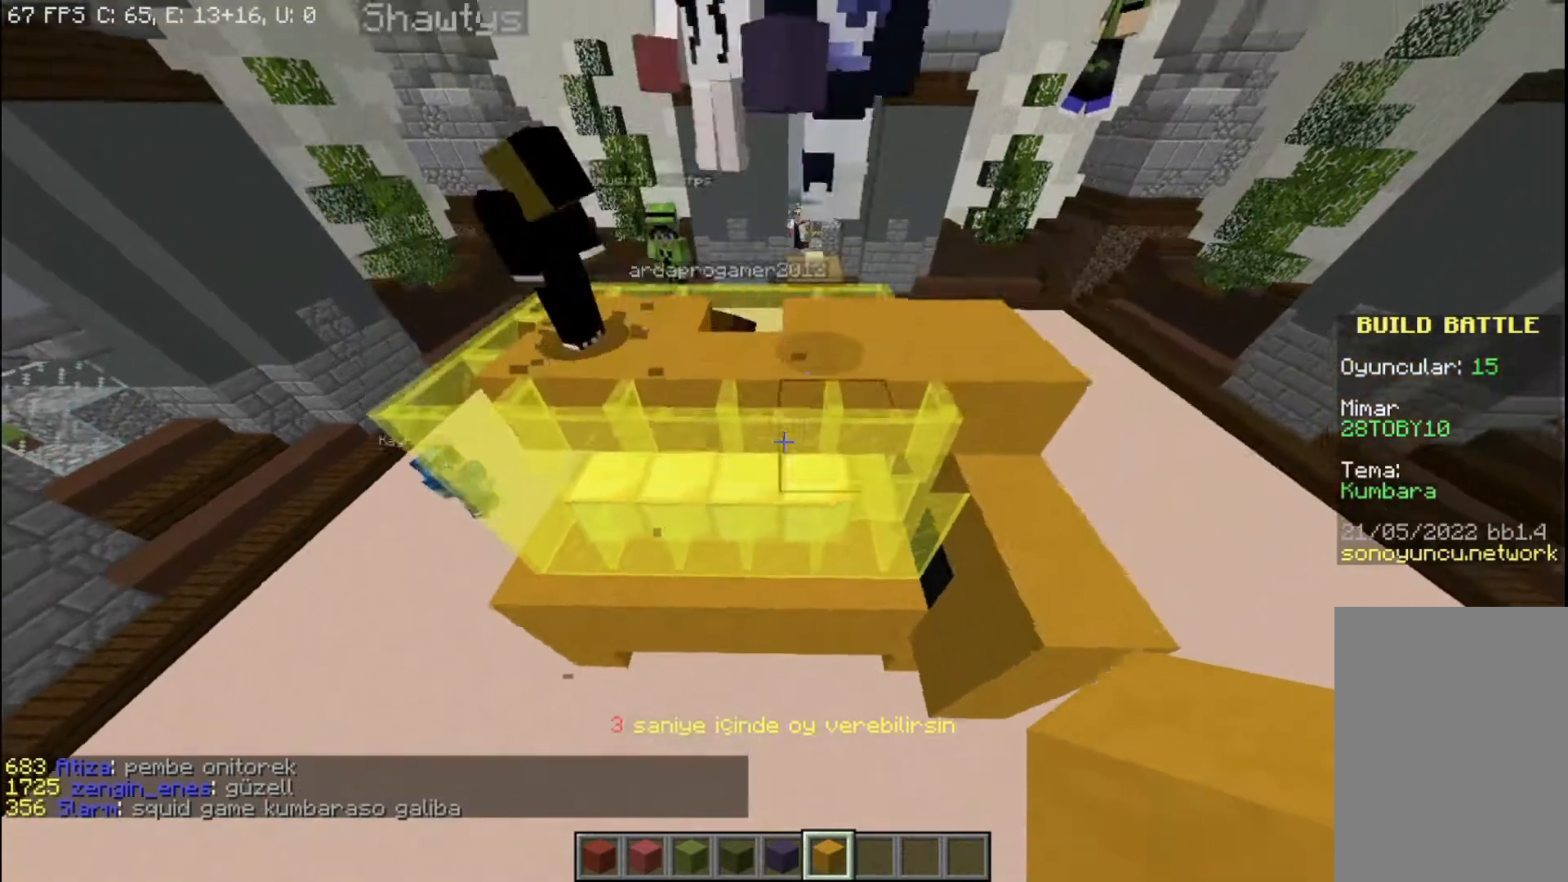
{"keys": ["s"], "mouse": [], "events": [[234, "d", "down"], [401, "d", "up"], [401, "s", "down"]]}
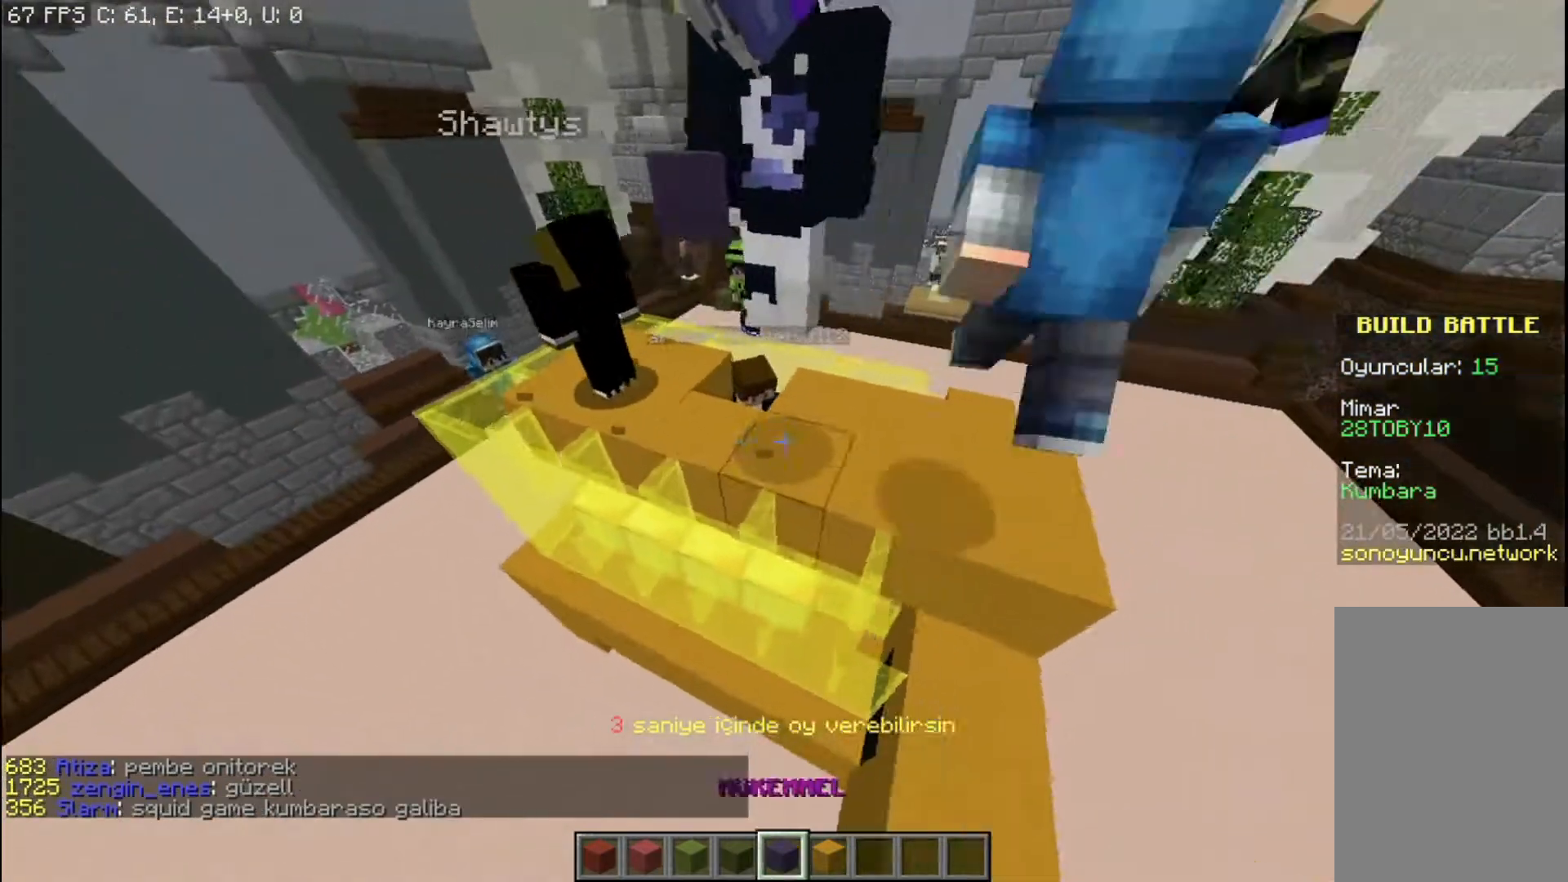
{"keys": ["s"], "mouse": [], "events": []}
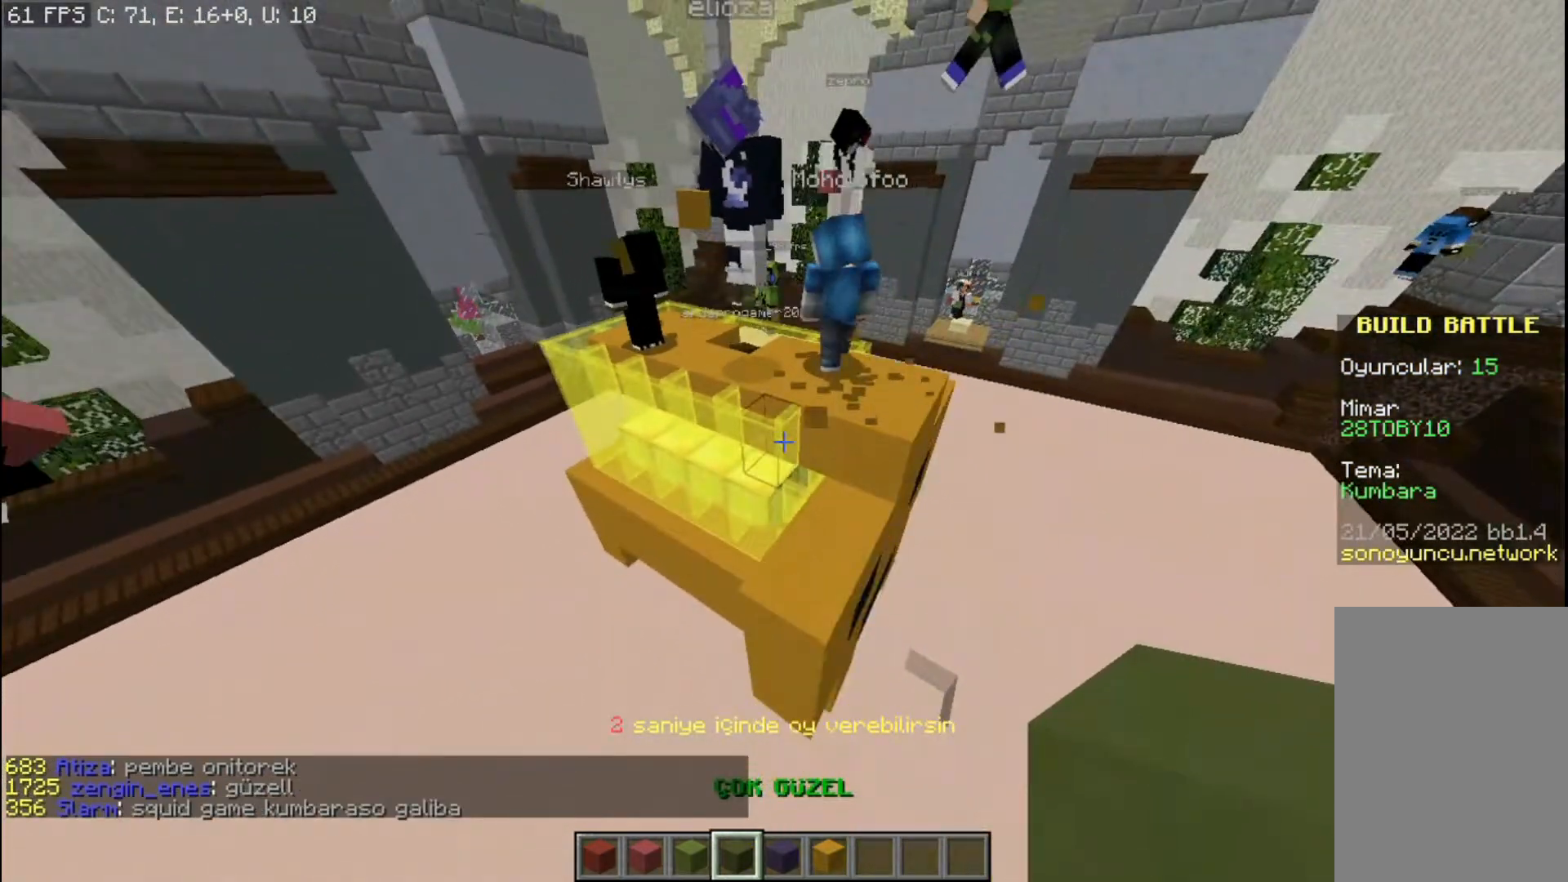
{"keys": [], "mouse": [], "events": [[334, "s", "up"]]}
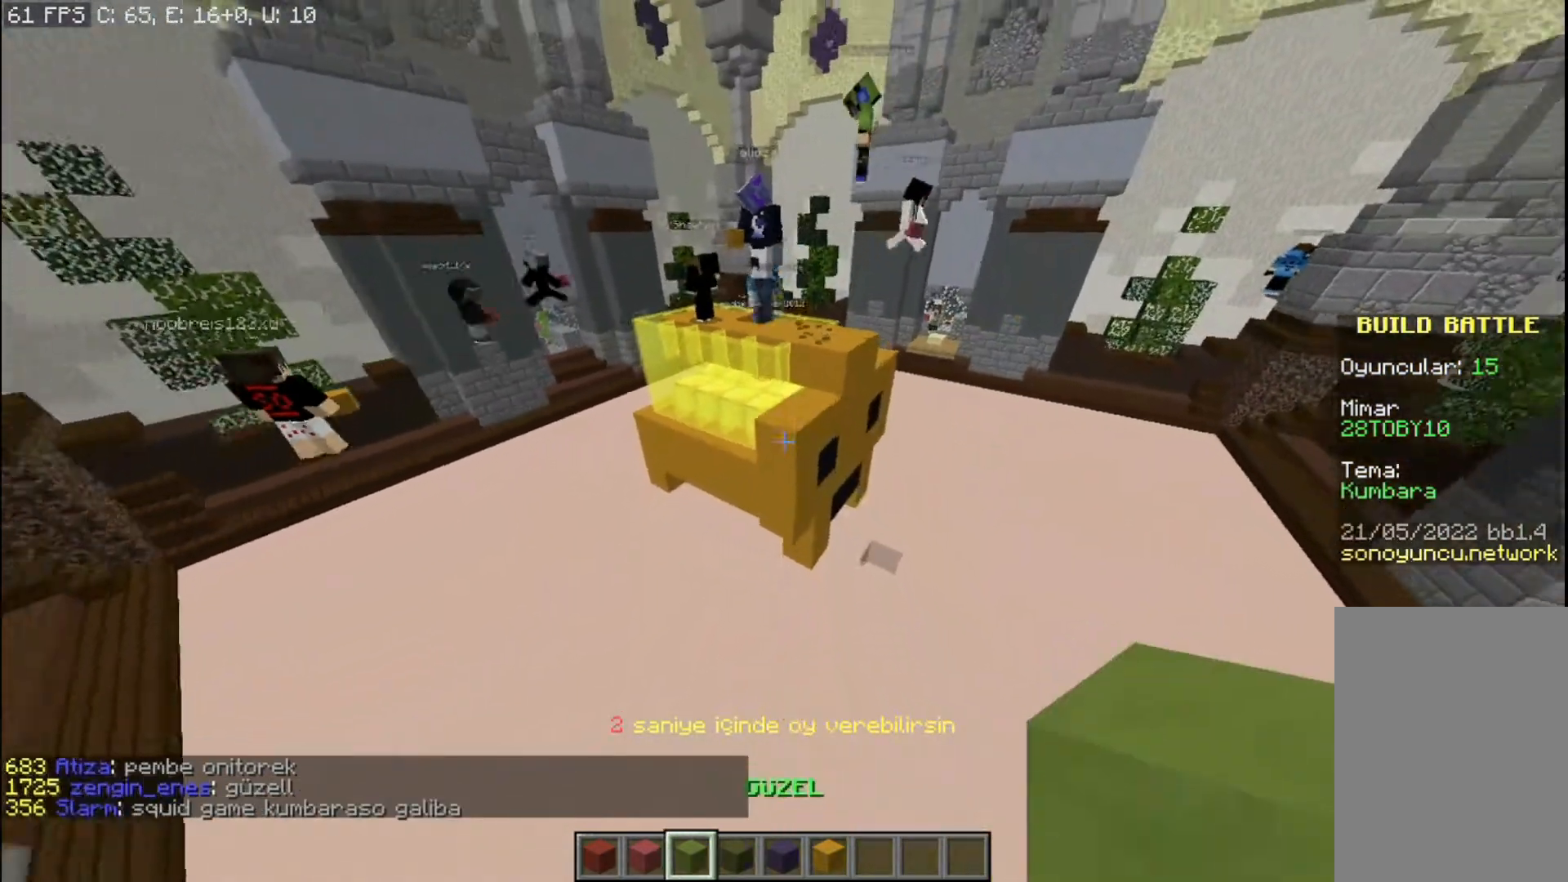
{"keys": ["d", "space"], "mouse": [], "events": [[67, "mouse_right", "down"], [133, "w", "down"], [167, "mouse_right", "up"], [434, "d", "down"], [434, "space", "down"], [434, "w", "up"]]}
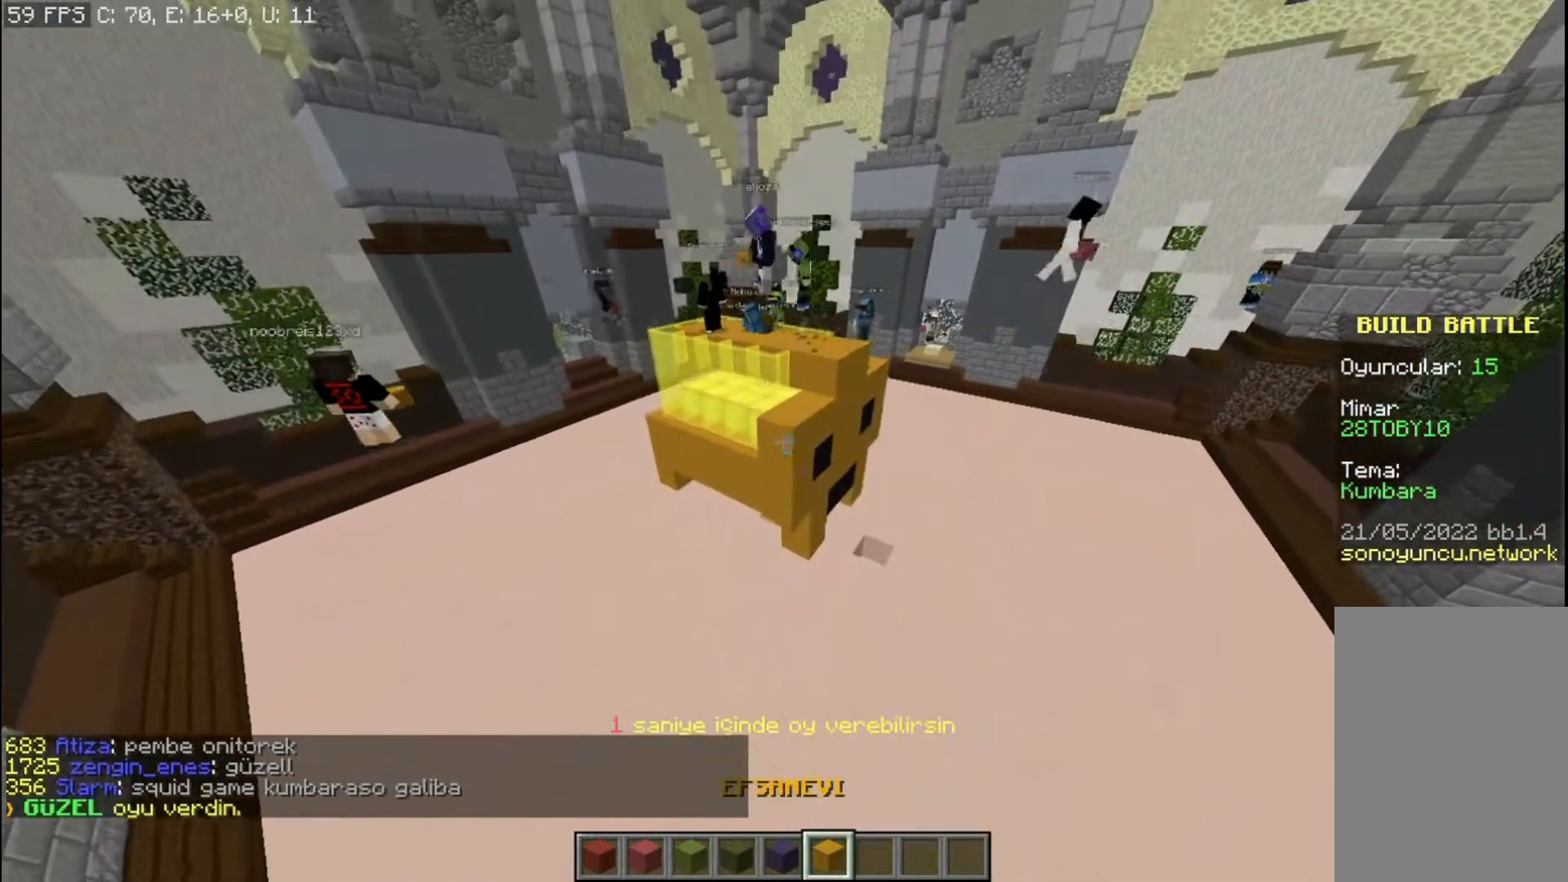
{"keys": [], "mouse": [], "events": [[167, "w", "down"], [234, "space", "up"], [301, "d", "up"], [367, "w", "up"]]}